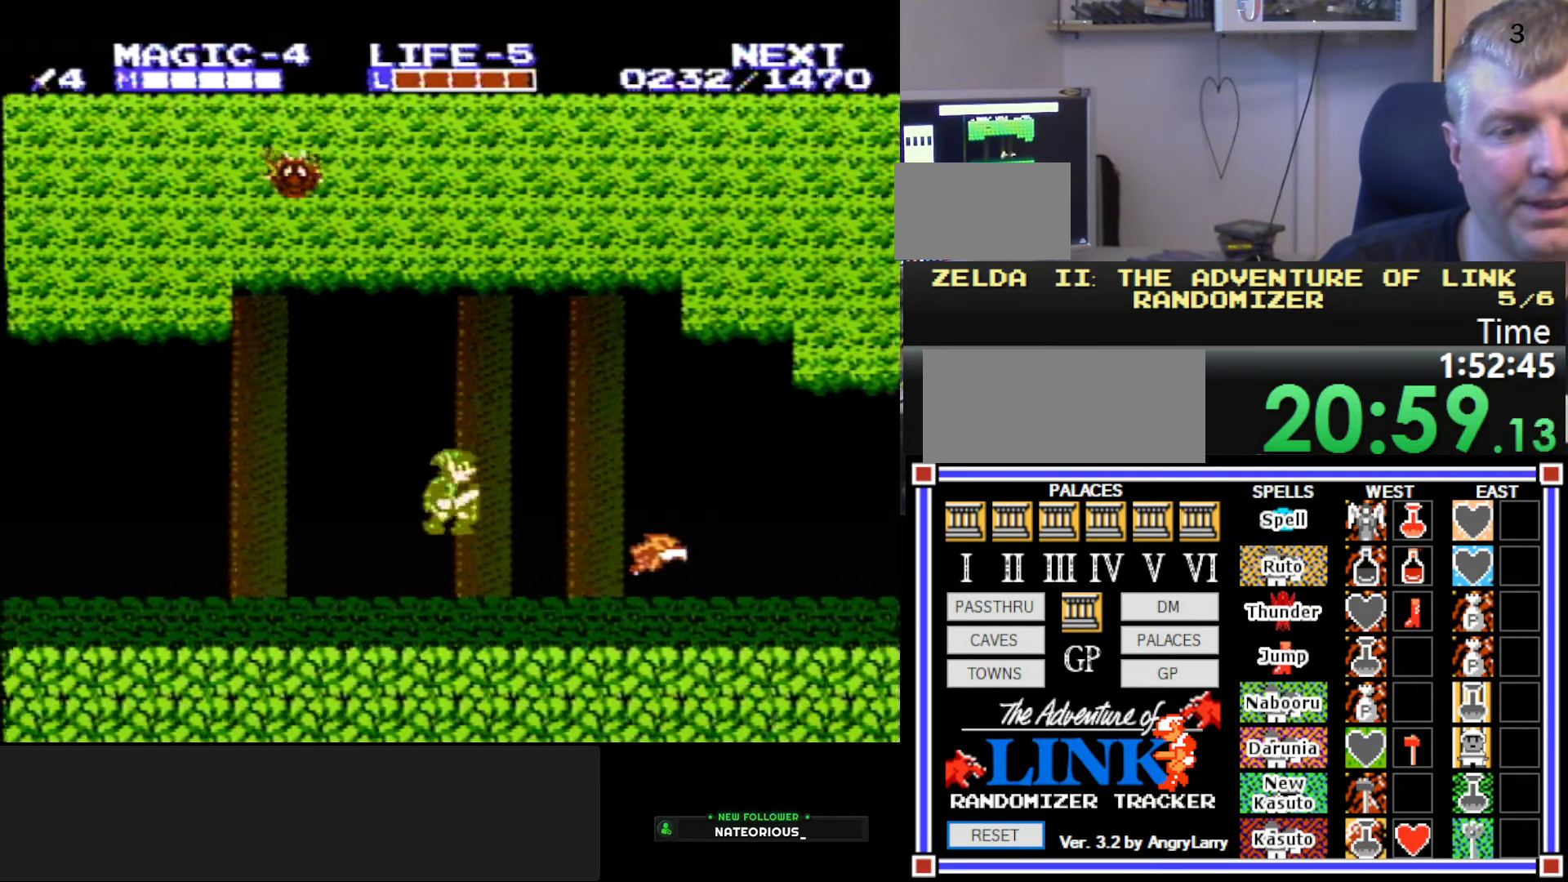
Gameplay with a controller (Nintendo layout); each line is a JSON object with the inputs held at the frame after it. "events" lists button and stick changes between this image and that frame as [ms after this image, input, new state], when the widget could be followed in between. Not read: L3 R3.
{"buttons": ["DPAD_LEFT"], "events": [[17, "DPAD_DOWN", "up"], [17, "DPAD_LEFT", "down"], [50, "B", "up"]]}
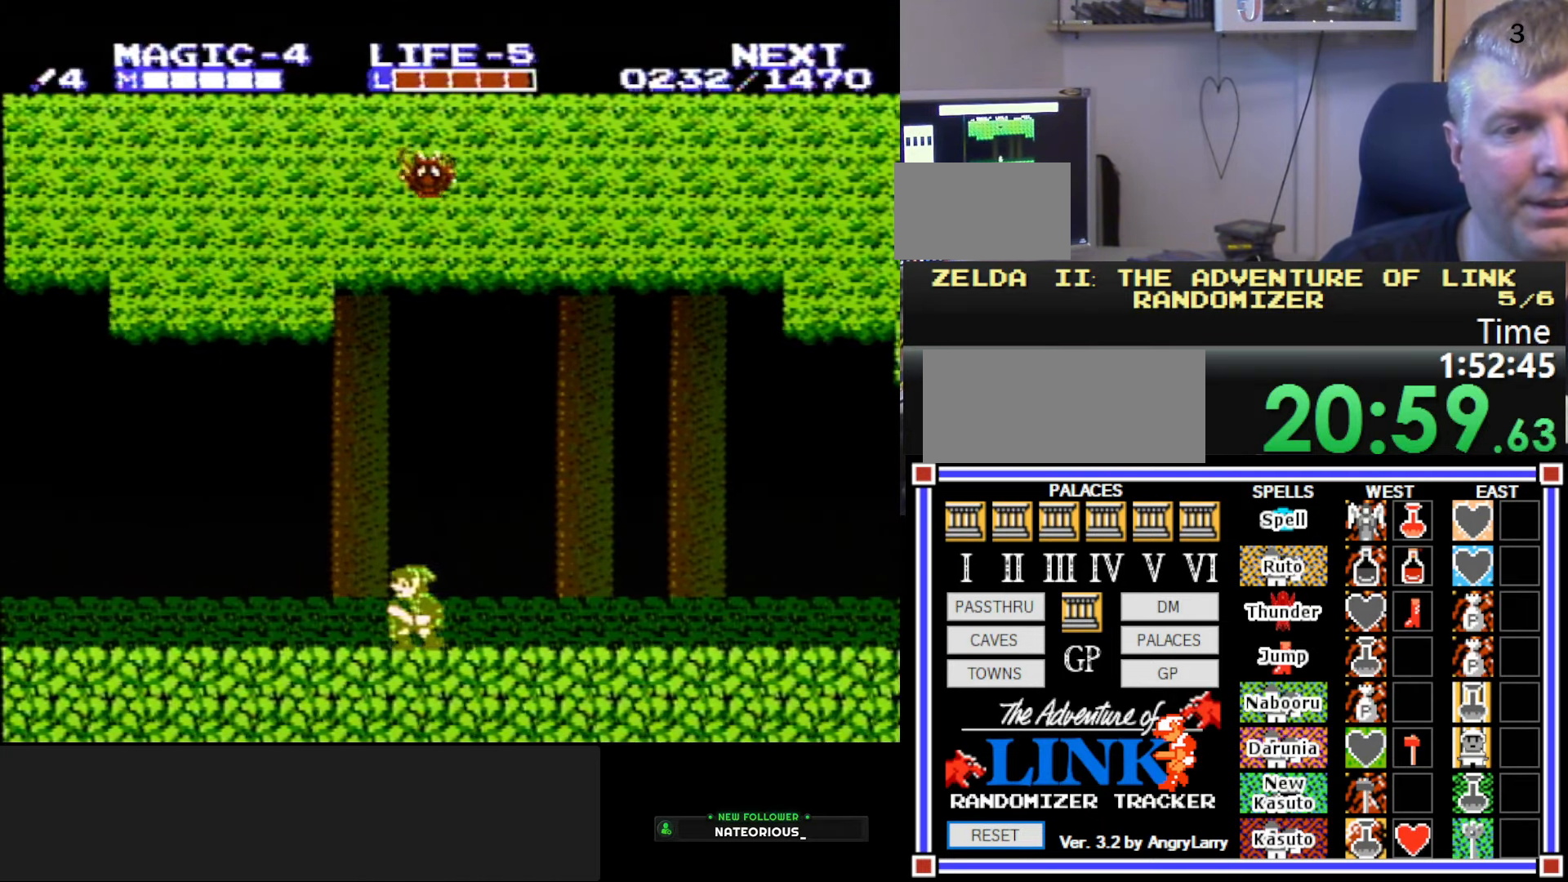
{"buttons": ["DPAD_LEFT"], "events": [[34, "A", "down"], [34, "DPAD_DOWN", "down"], [50, "B", "down"], [50, "DPAD_LEFT", "up"], [67, "DPAD_RIGHT", "down"], [117, "A", "up"], [200, "DPAD_RIGHT", "up"], [234, "B", "up"], [234, "DPAD_DOWN", "up"], [234, "DPAD_LEFT", "down"]]}
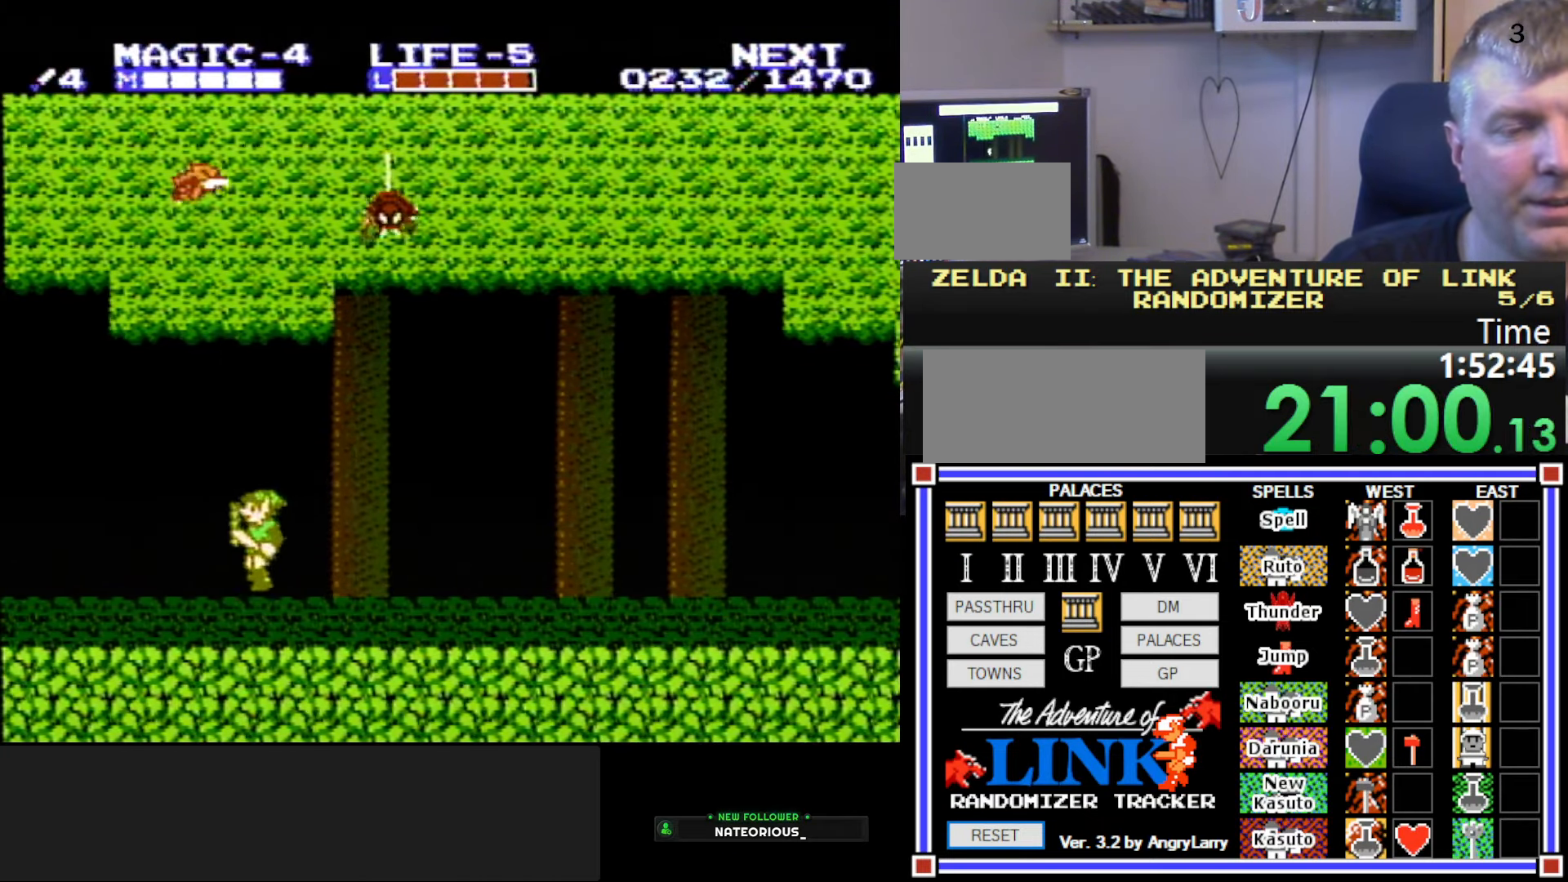
{"buttons": ["DPAD_LEFT"], "events": [[150, "A", "down"], [250, "B", "down"], [316, "A", "up"], [466, "B", "up"]]}
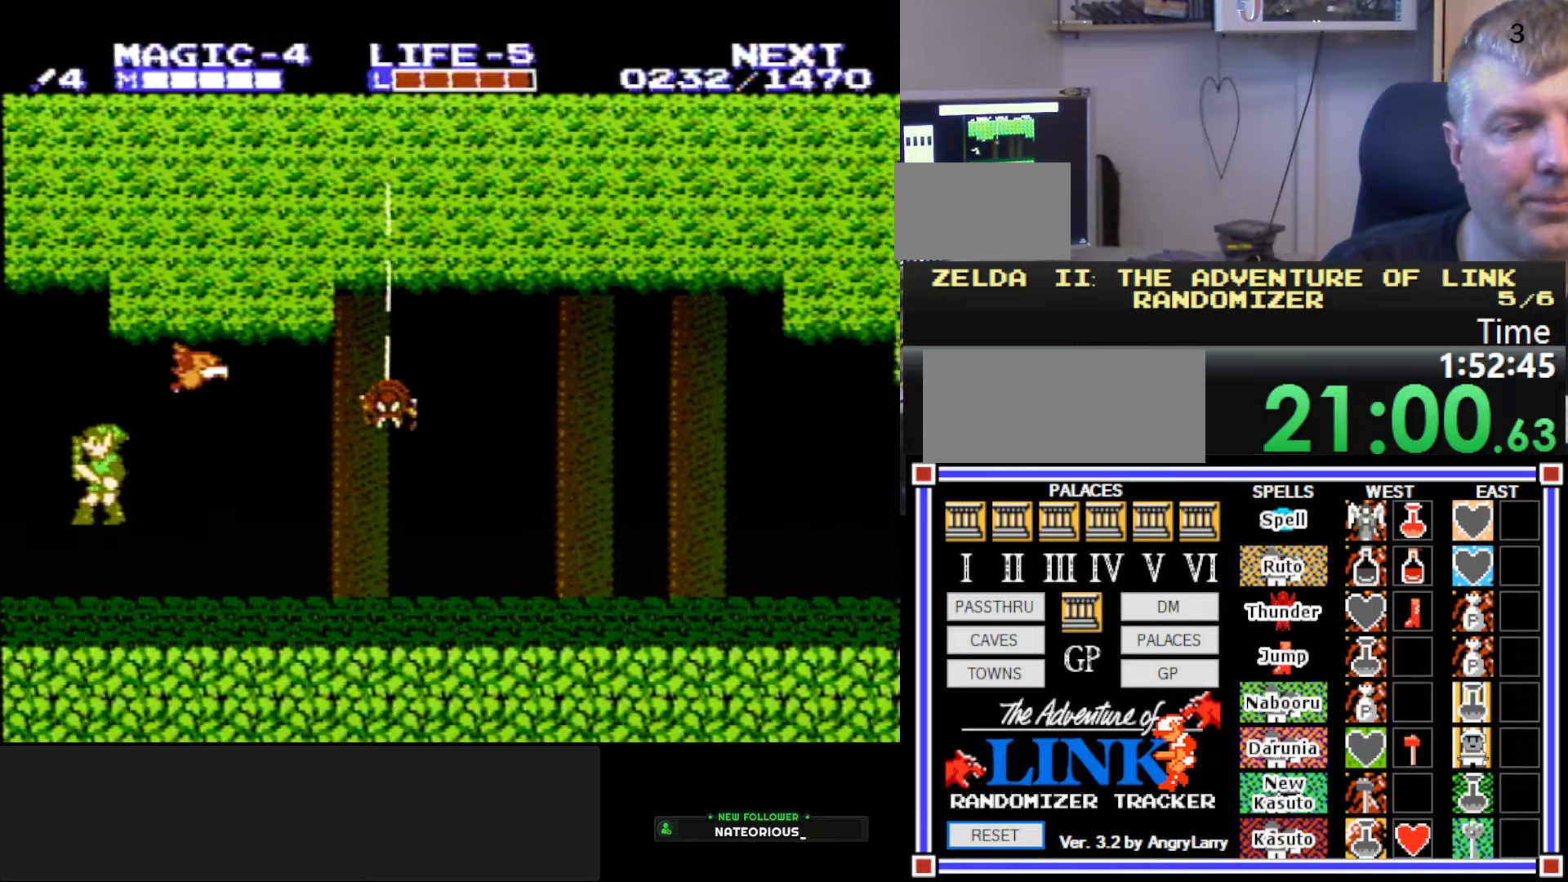
{"buttons": [], "events": [[66, "DPAD_LEFT", "up"]]}
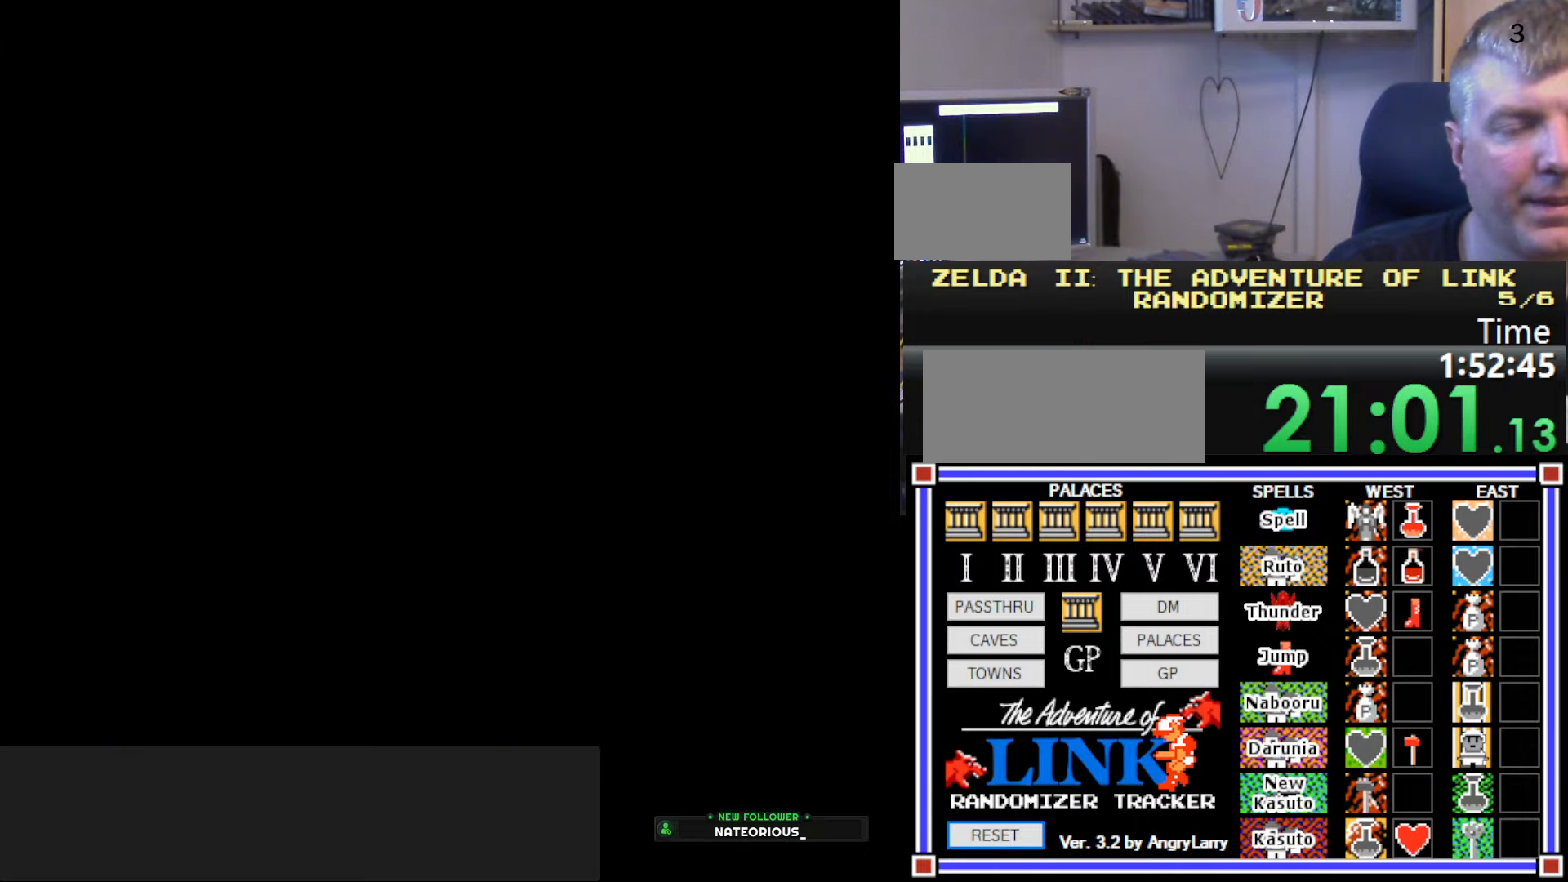
{"buttons": ["DPAD_LEFT"], "events": [[83, "DPAD_LEFT", "down"]]}
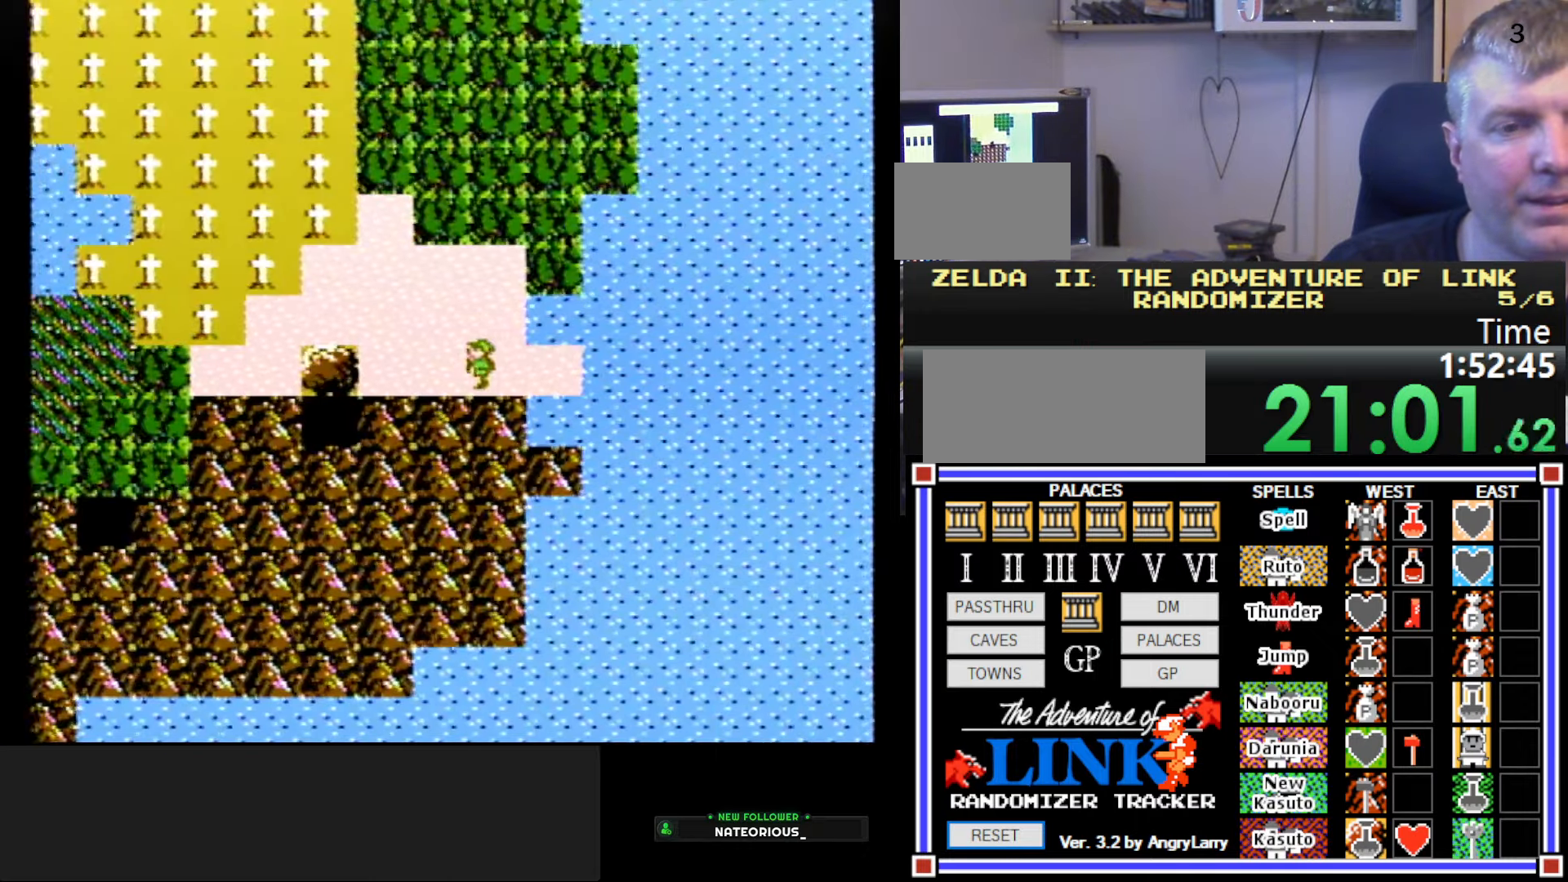
{"buttons": ["A", "DPAD_LEFT"], "events": [[216, "A", "down"], [250, "A", "up"], [300, "A", "down"], [333, "A", "up"], [383, "A", "down"], [466, "A", "up"], [500, "A", "down"]]}
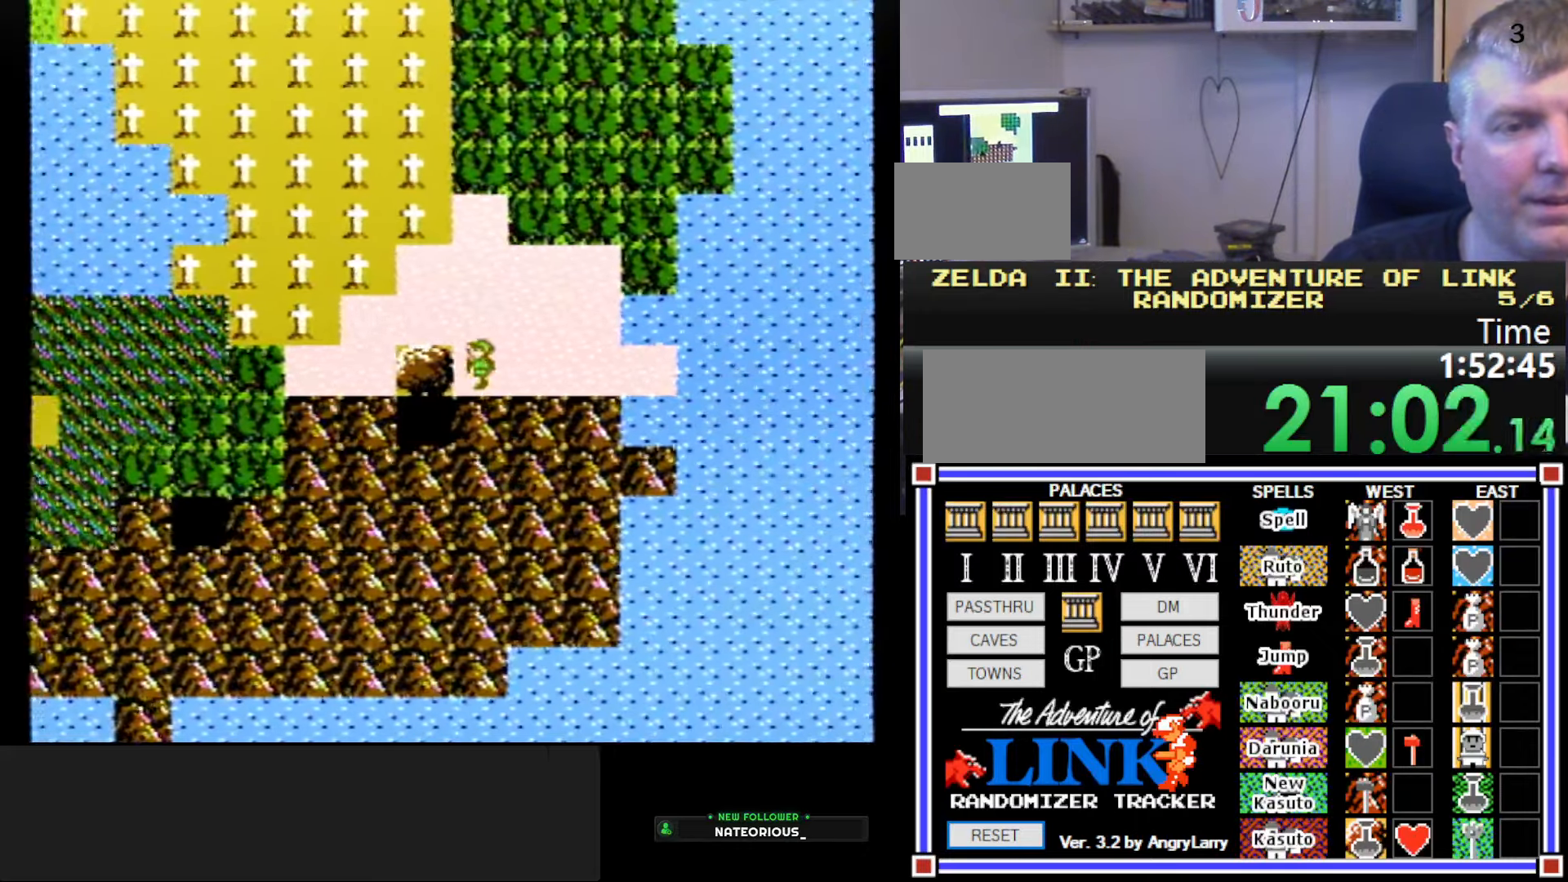
{"buttons": [], "events": [[50, "A", "up"], [200, "DPAD_LEFT", "up"]]}
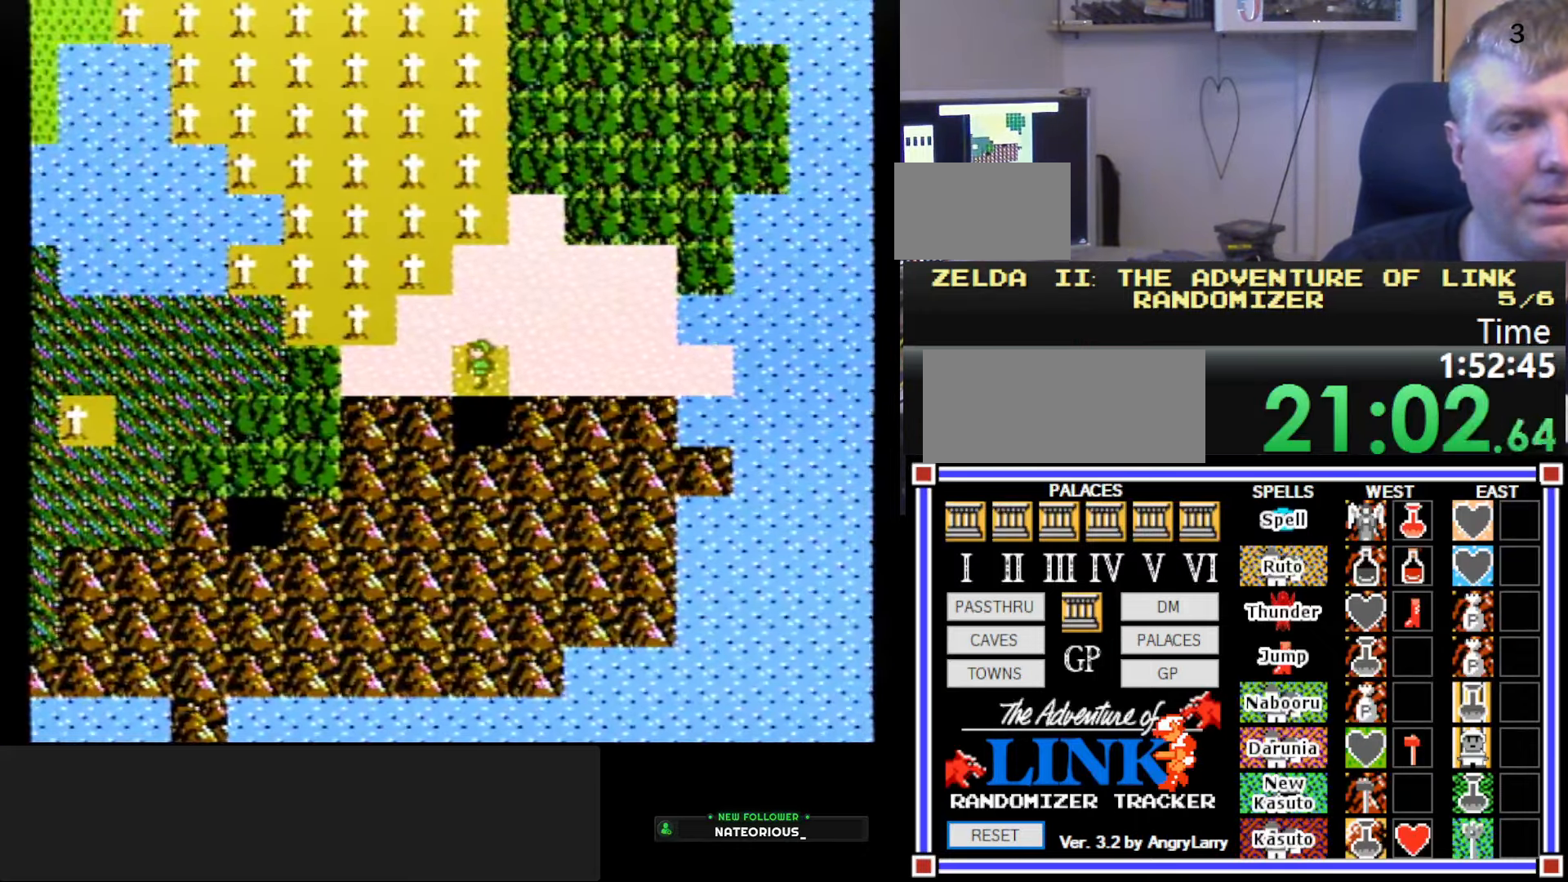
{"buttons": [], "events": []}
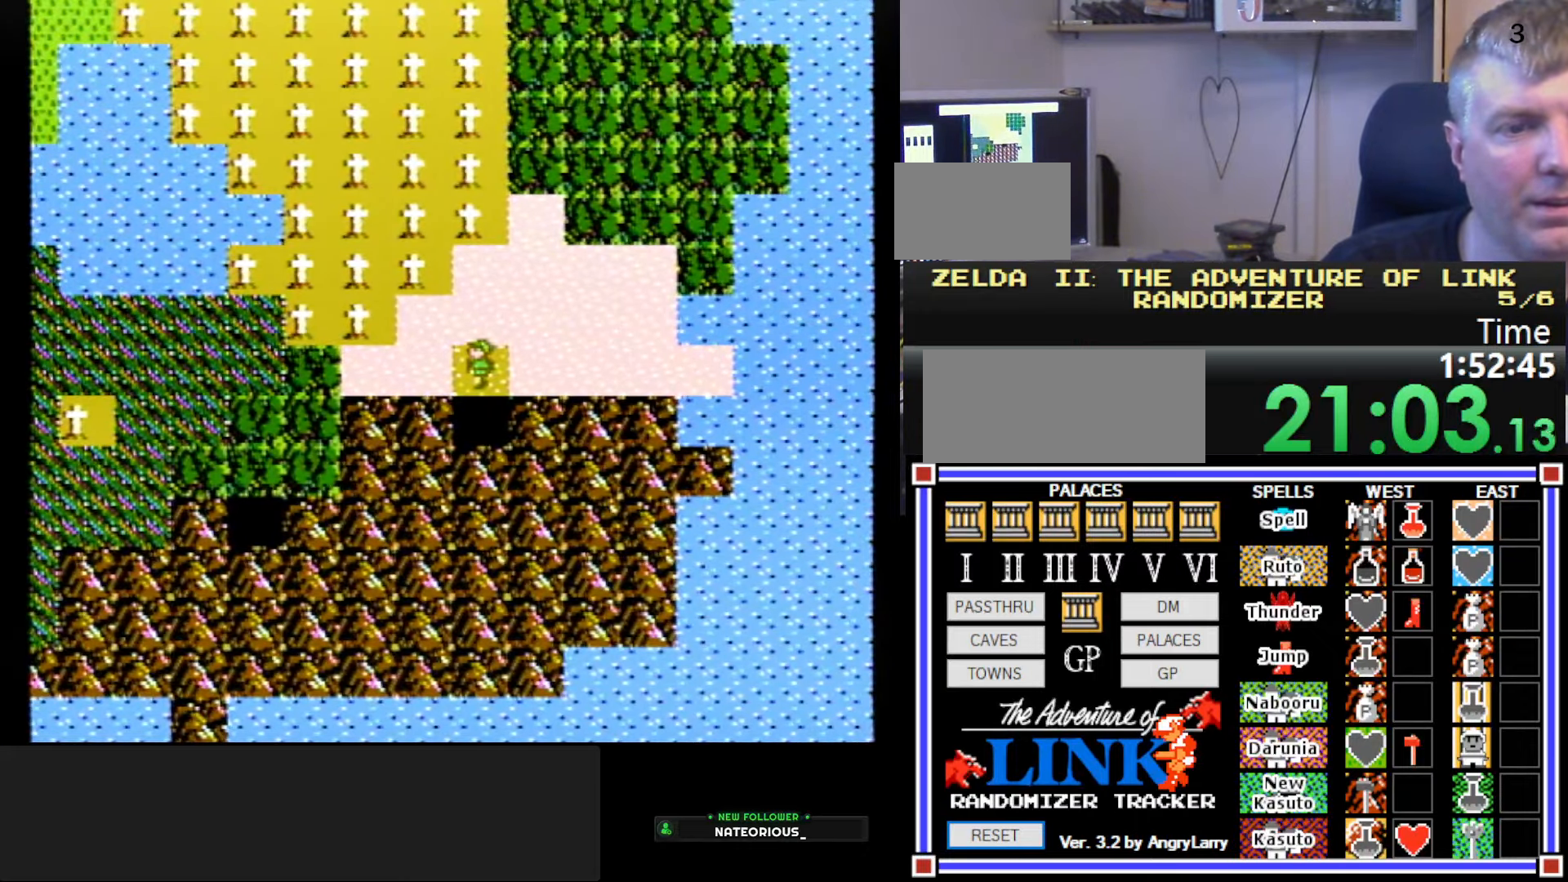
{"buttons": ["DPAD_RIGHT"], "events": [[50, "DPAD_RIGHT", "down"]]}
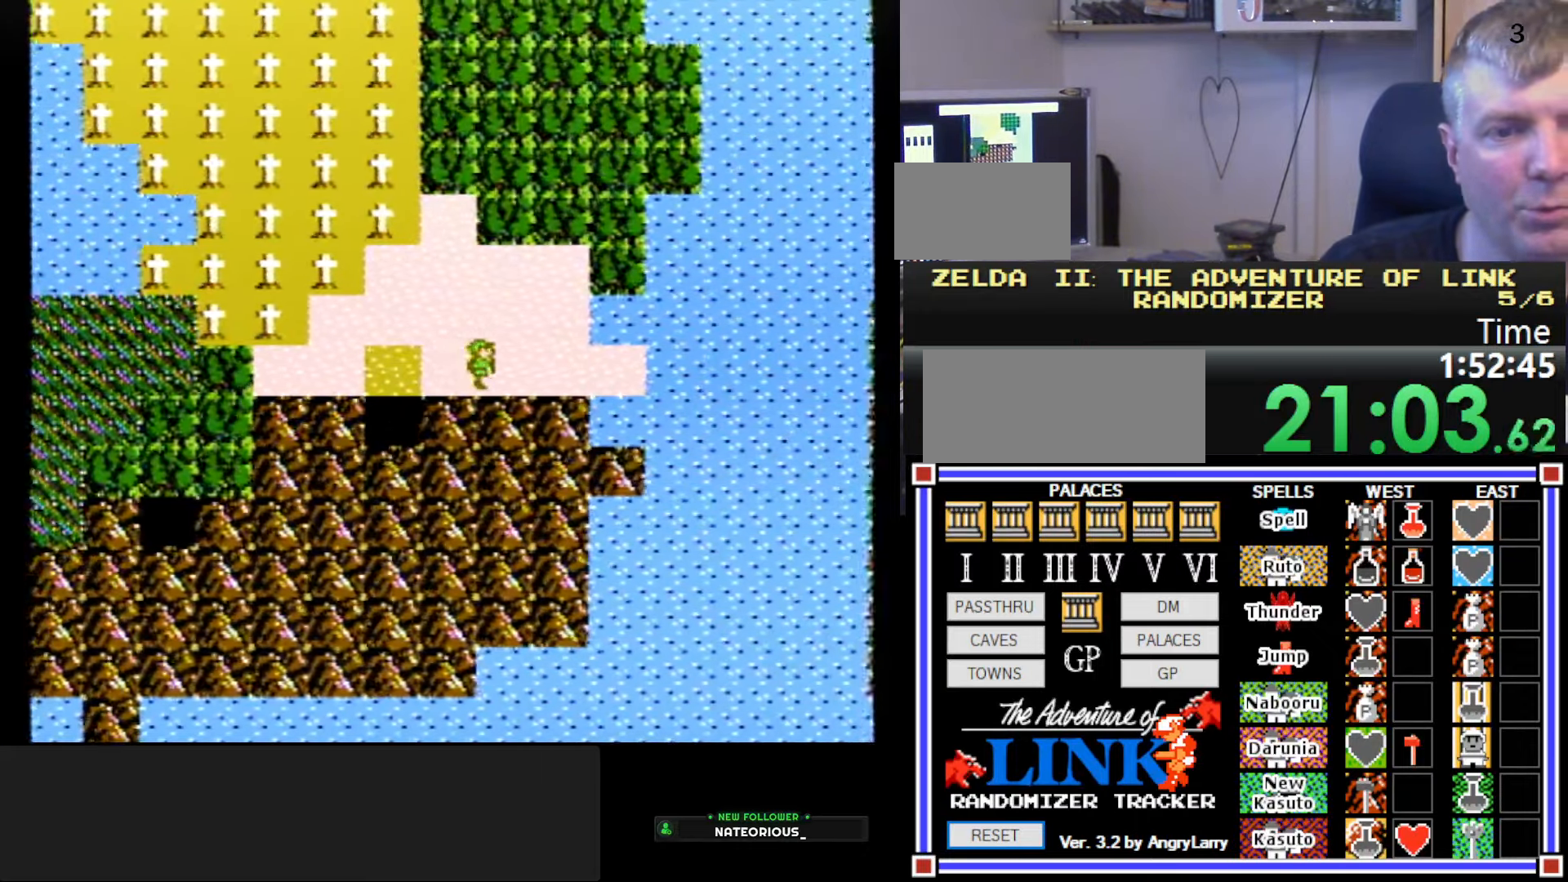
{"buttons": ["DPAD_RIGHT"], "events": []}
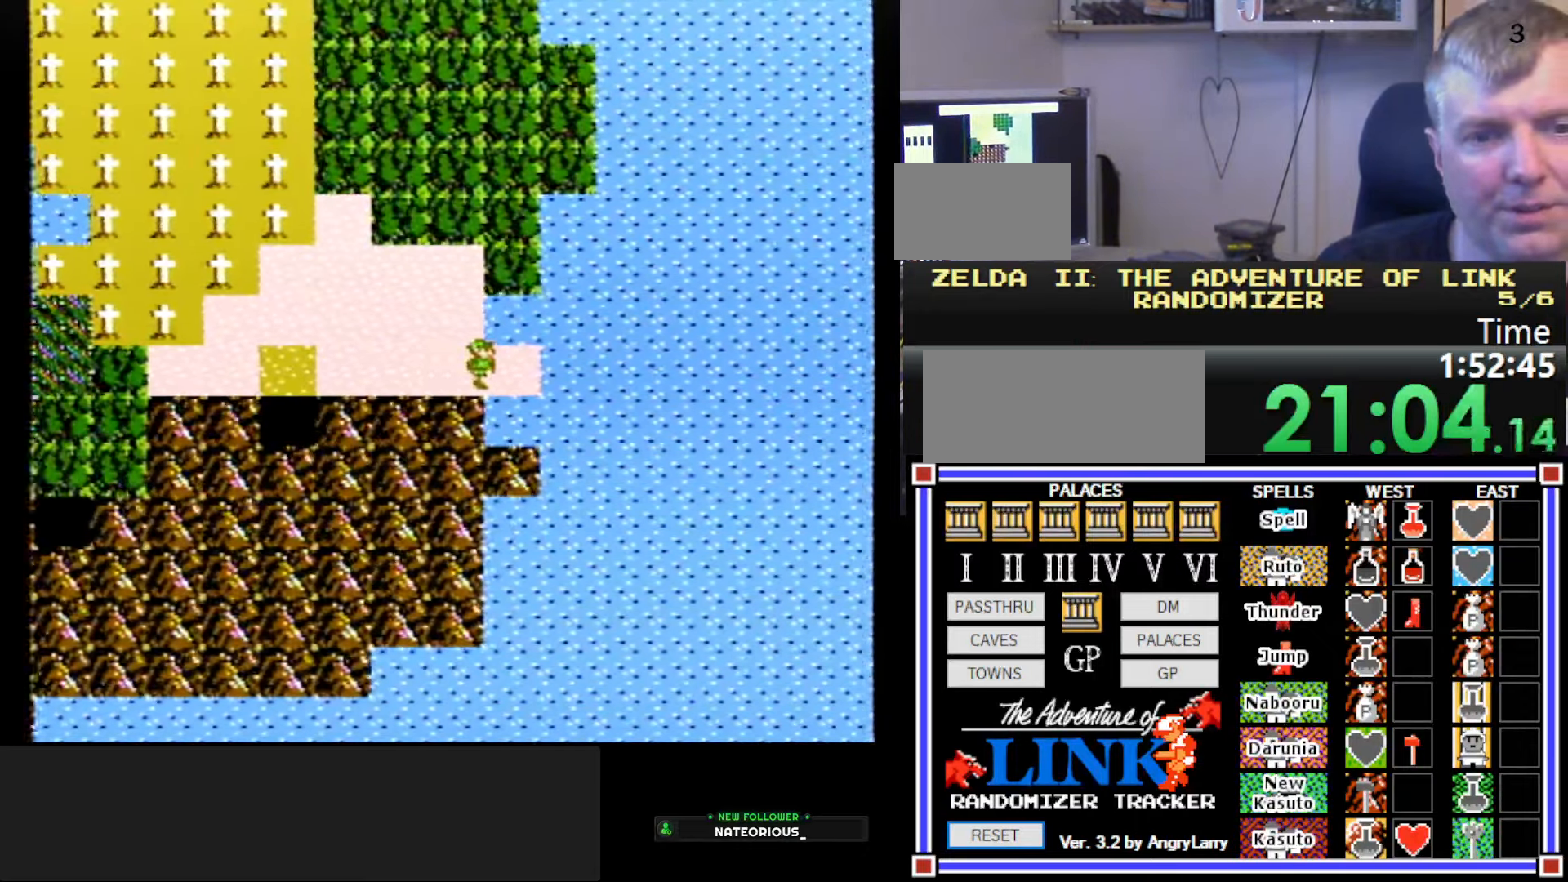
{"buttons": ["DPAD_DOWN"], "events": [[266, "DPAD_RIGHT", "up"], [300, "DPAD_DOWN", "down"]]}
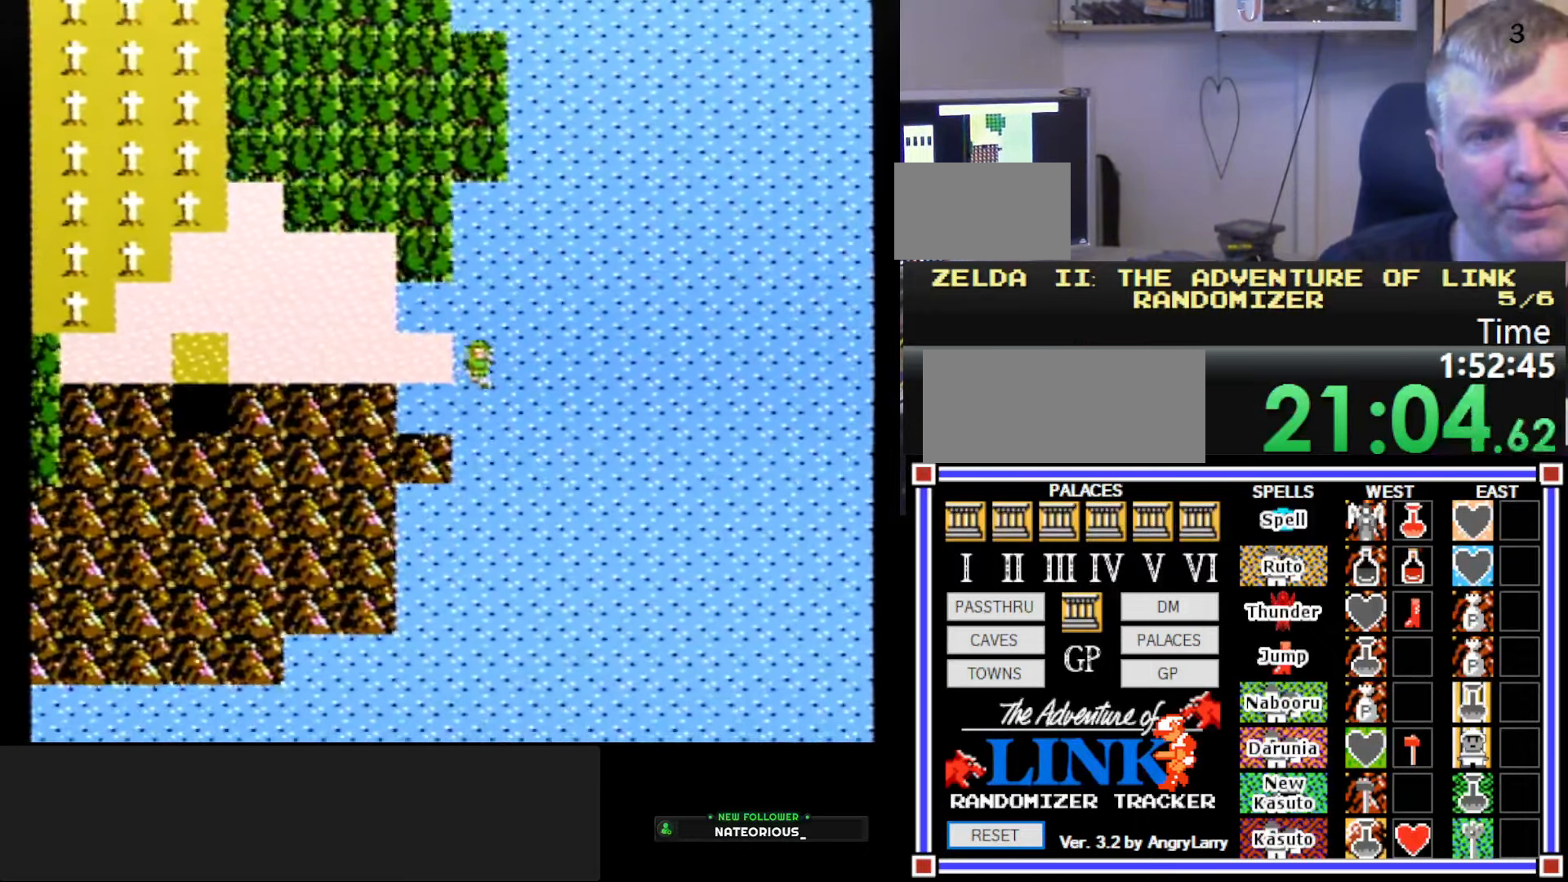
{"buttons": ["DPAD_DOWN"], "events": []}
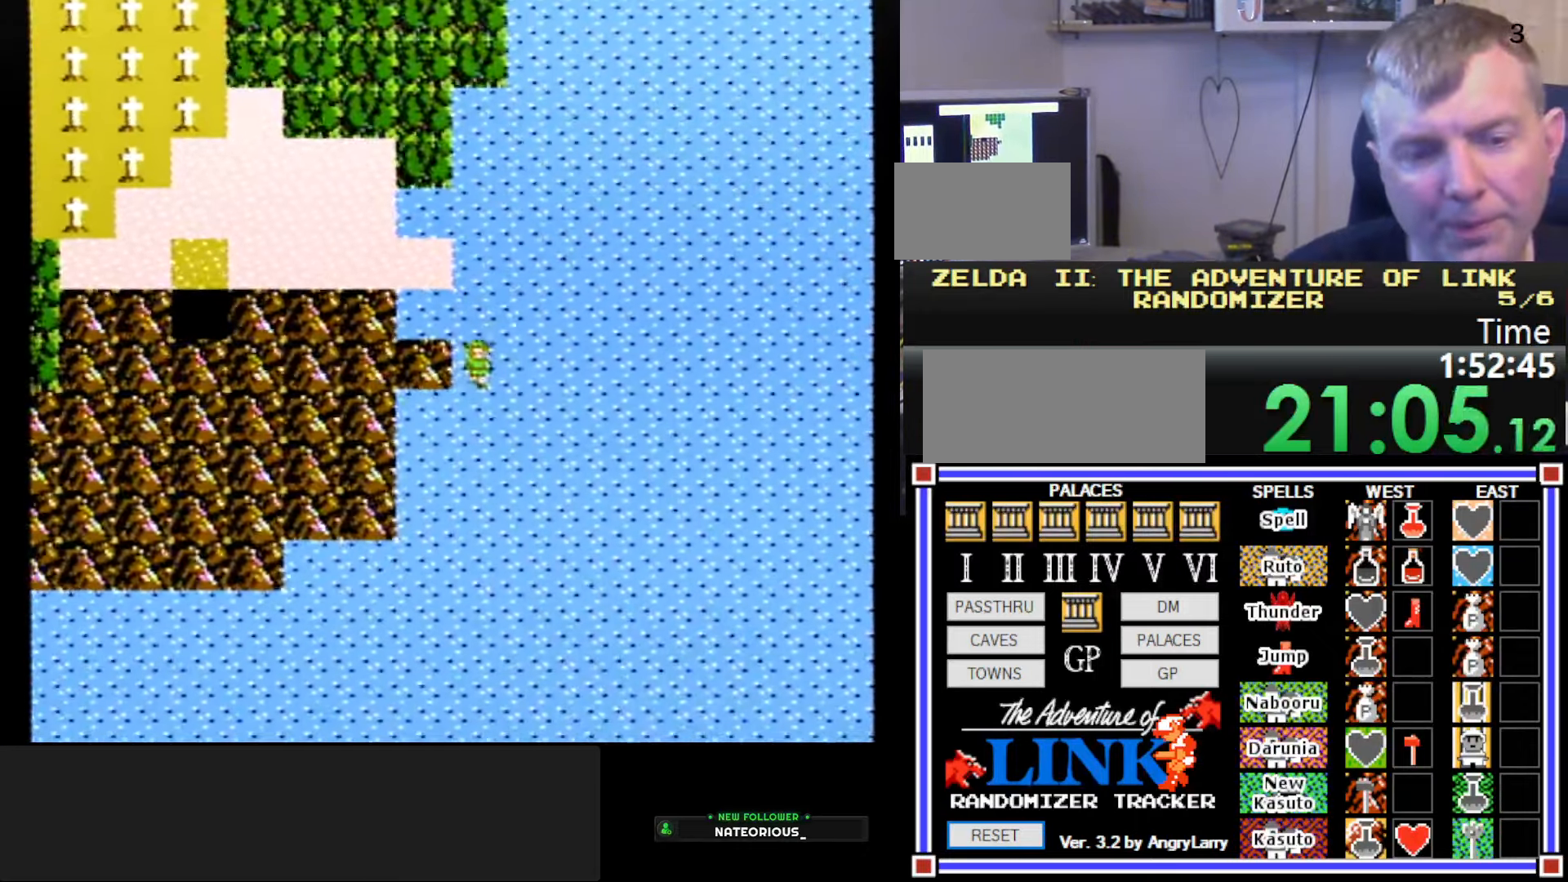
{"buttons": ["DPAD_DOWN"], "events": [[16, "DPAD_RIGHT", "down"], [50, "DPAD_RIGHT", "up"]]}
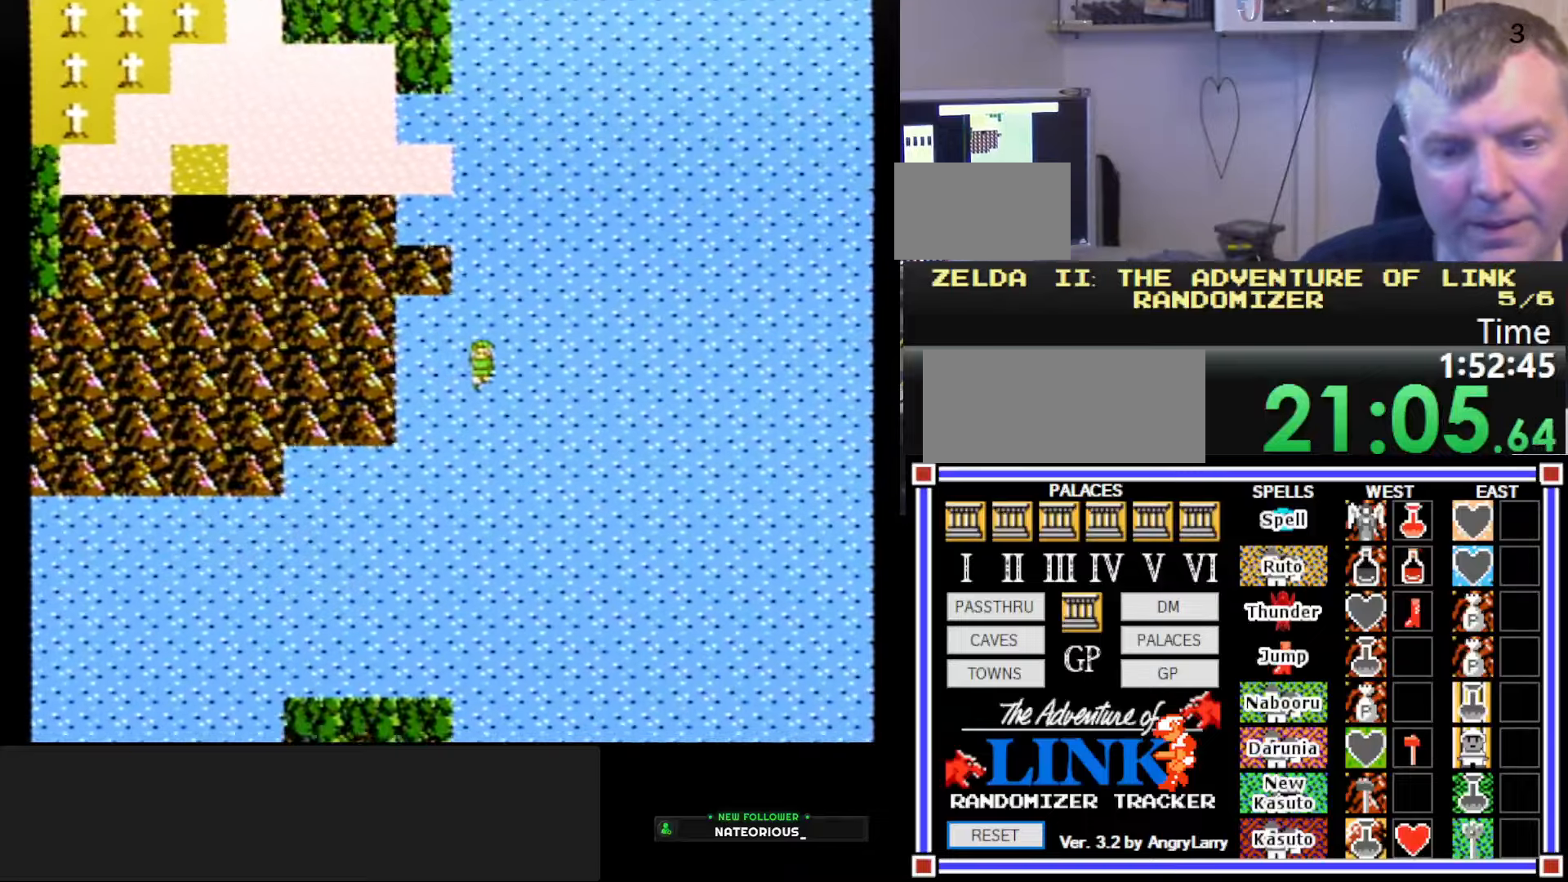
{"buttons": ["DPAD_DOWN"], "events": []}
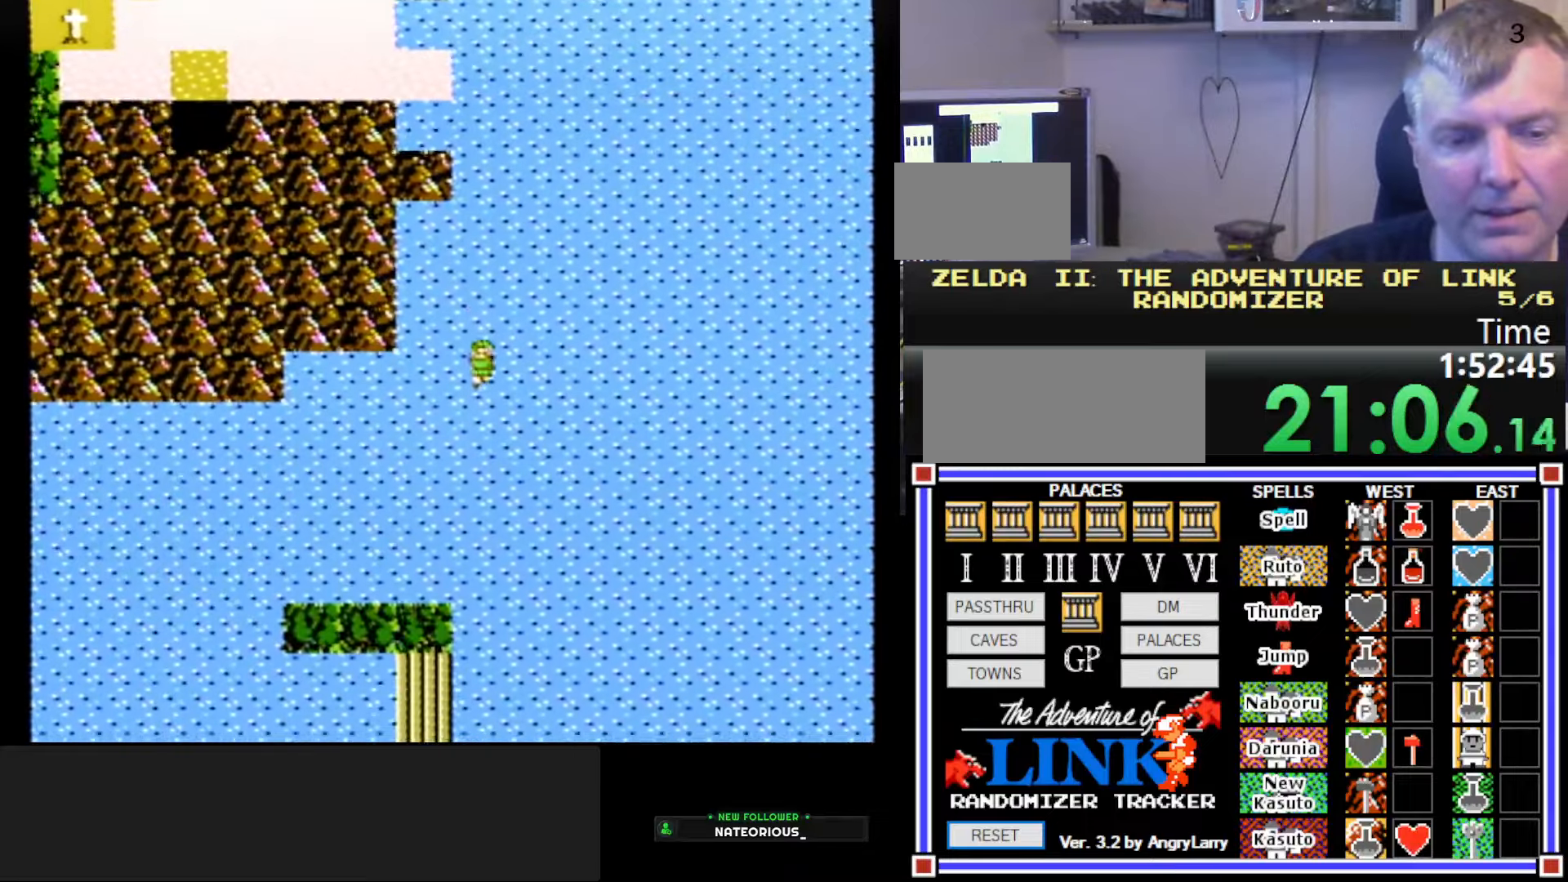
{"buttons": ["DPAD_DOWN"], "events": []}
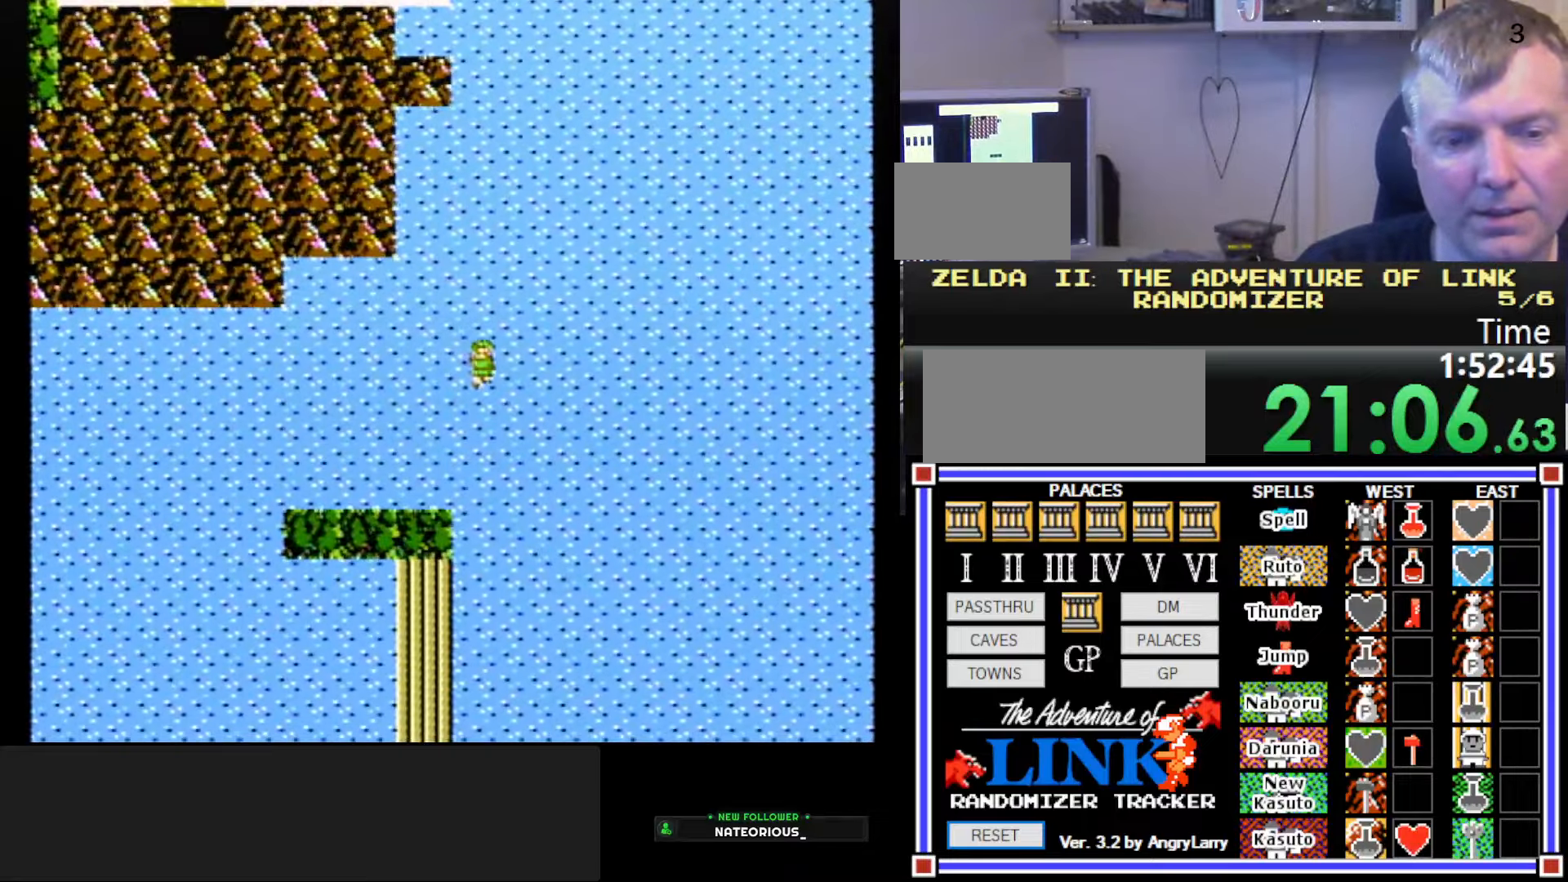
{"buttons": ["DPAD_DOWN"], "events": []}
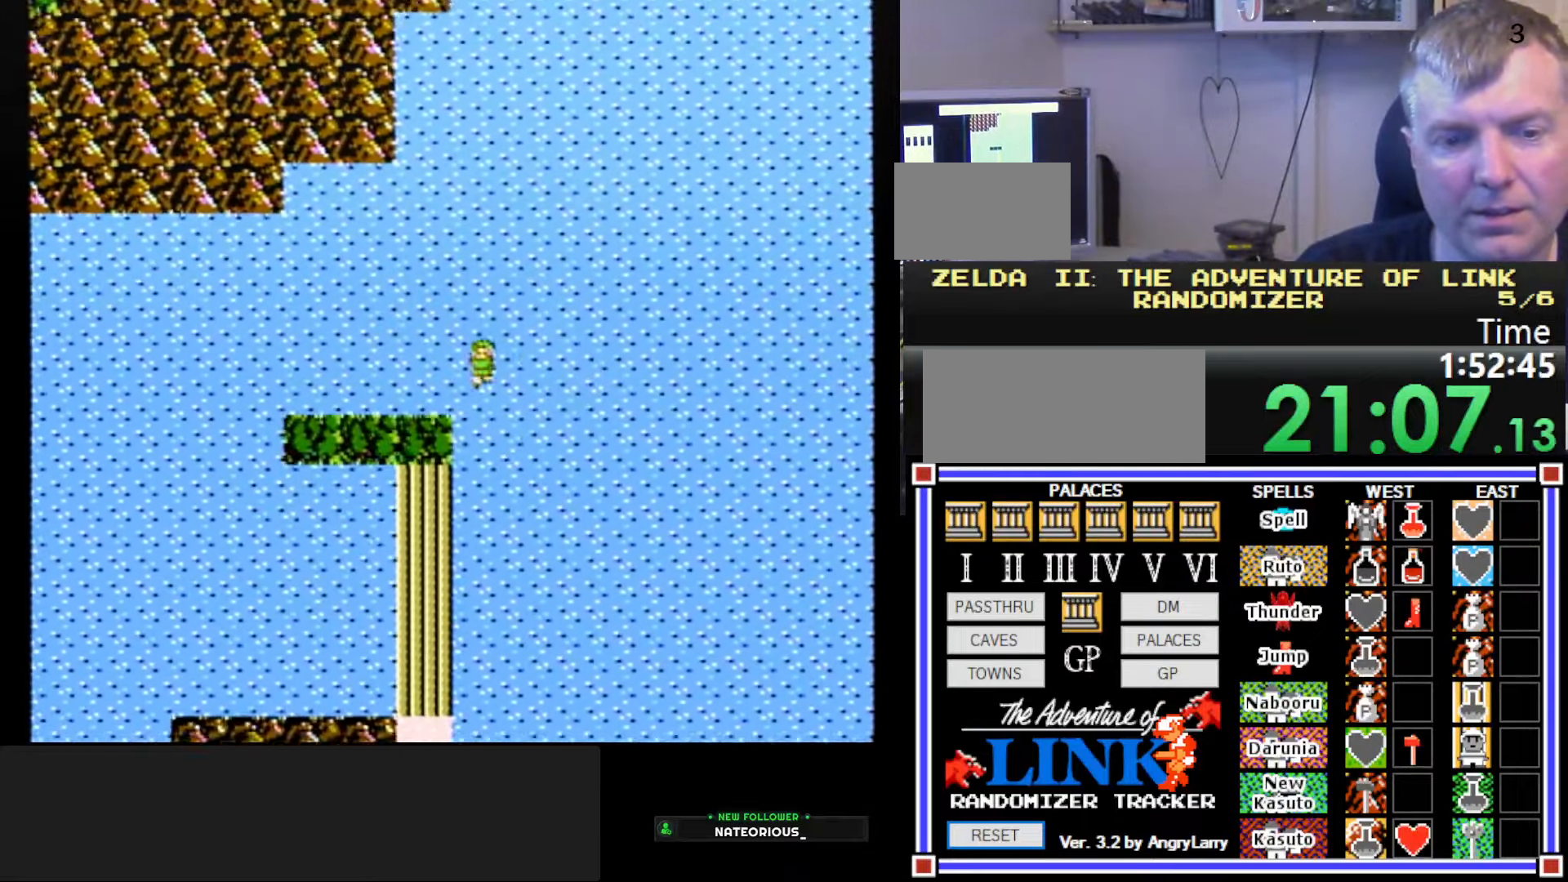
{"buttons": ["DPAD_DOWN"], "events": []}
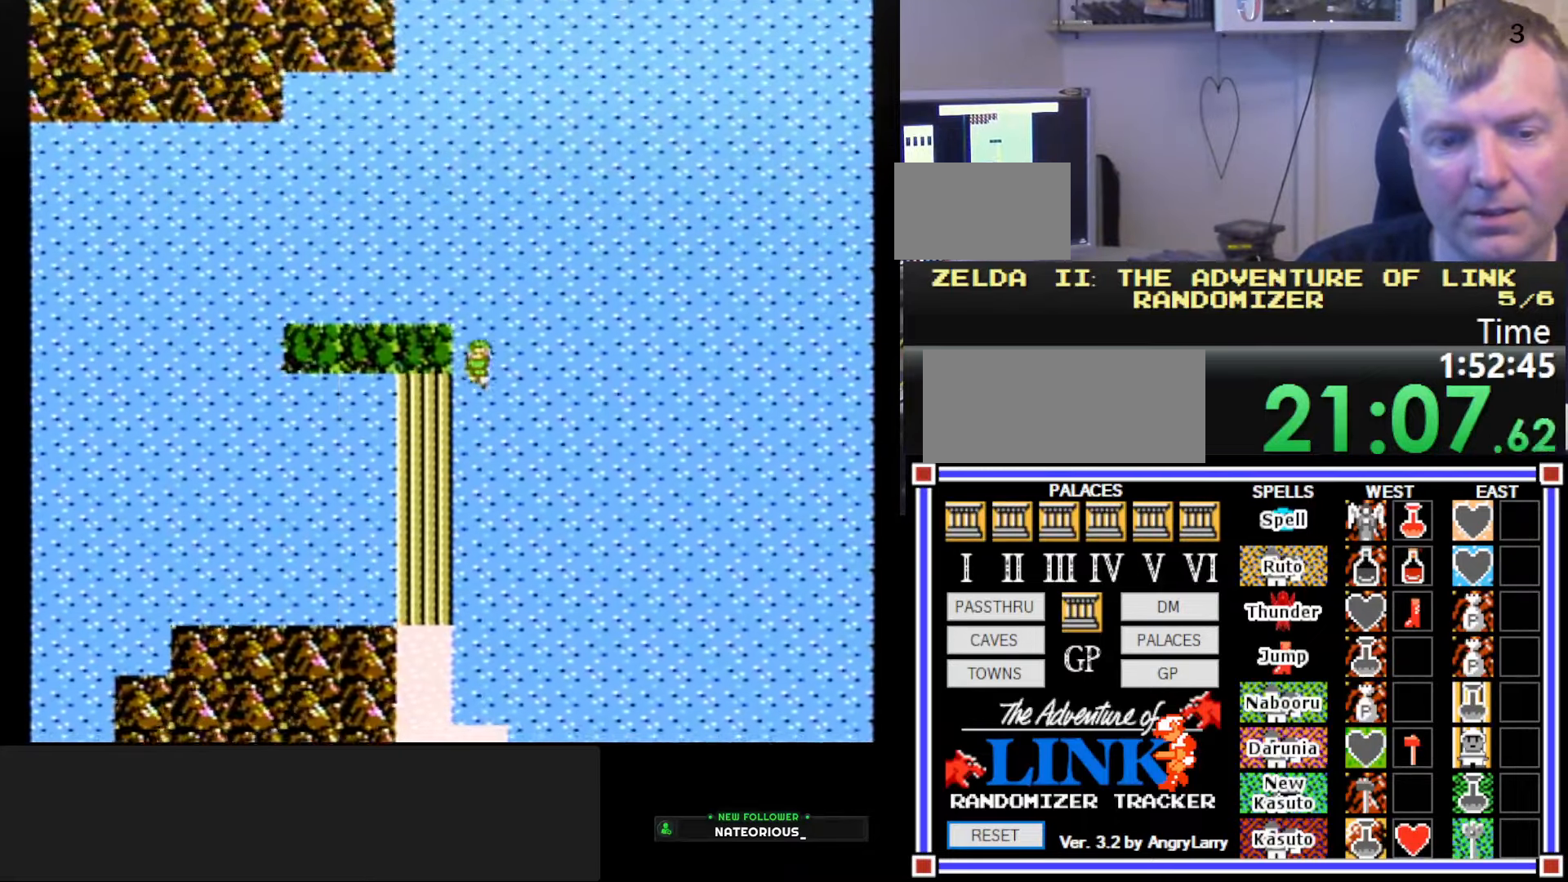
{"buttons": ["DPAD_DOWN"], "events": []}
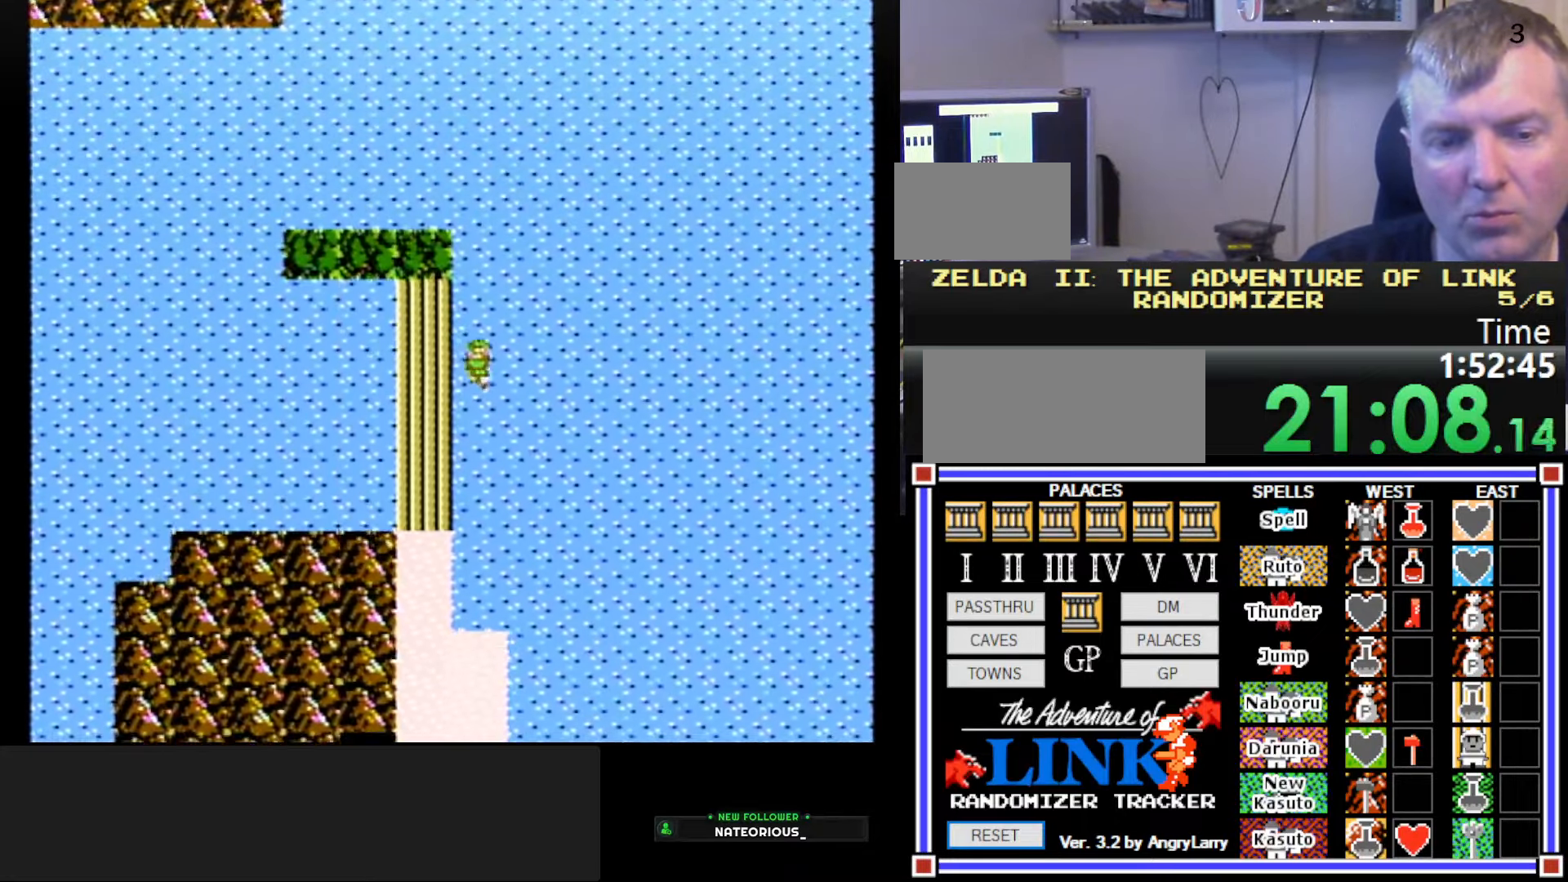
{"buttons": ["DPAD_DOWN"], "events": []}
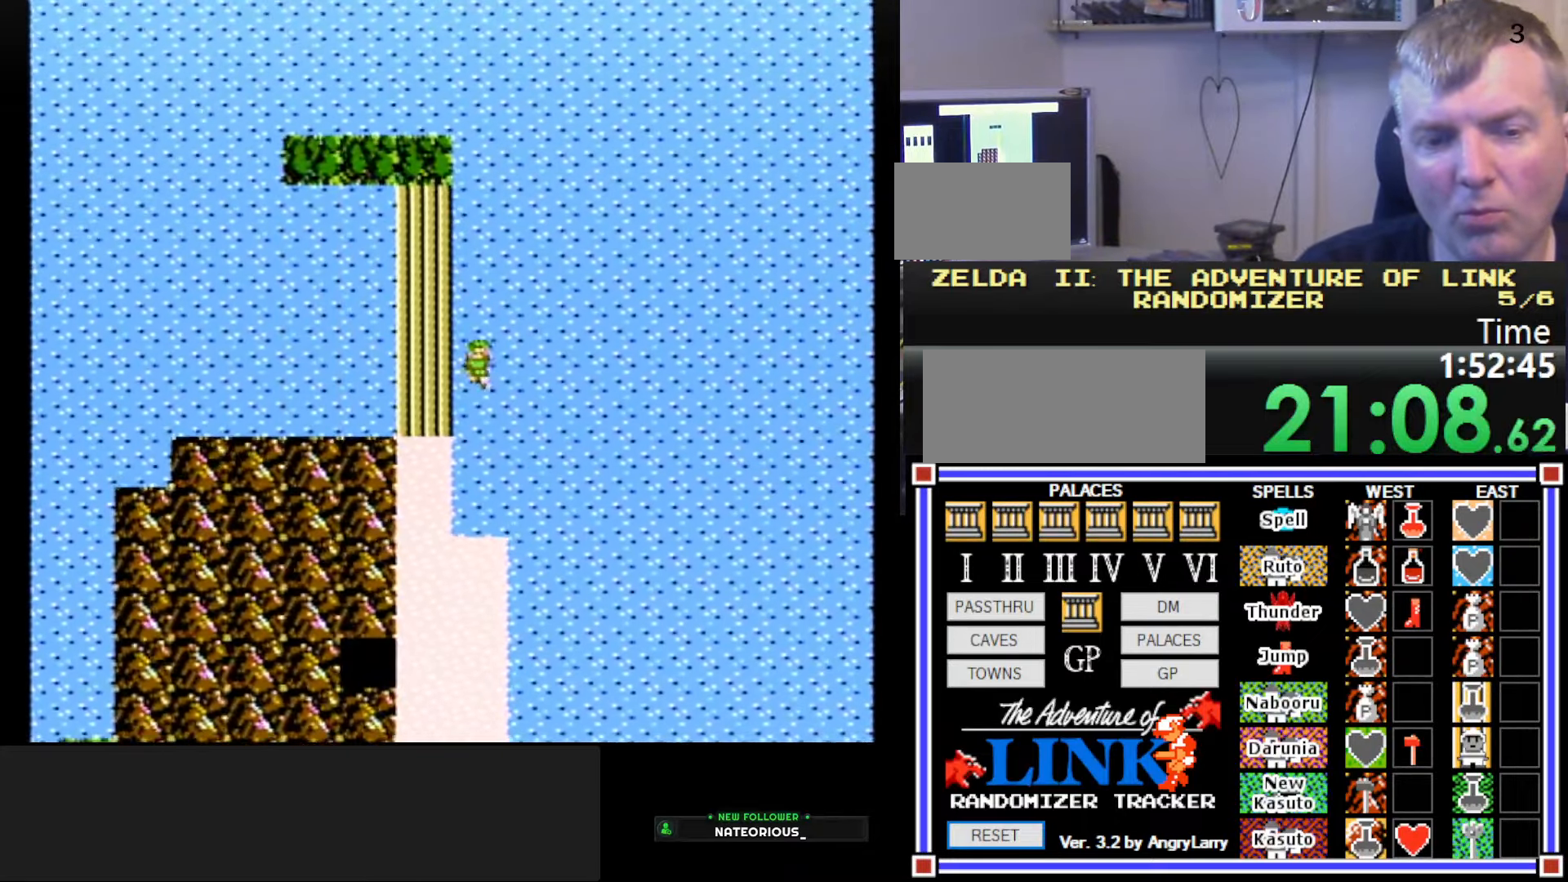
{"buttons": ["DPAD_DOWN"], "events": []}
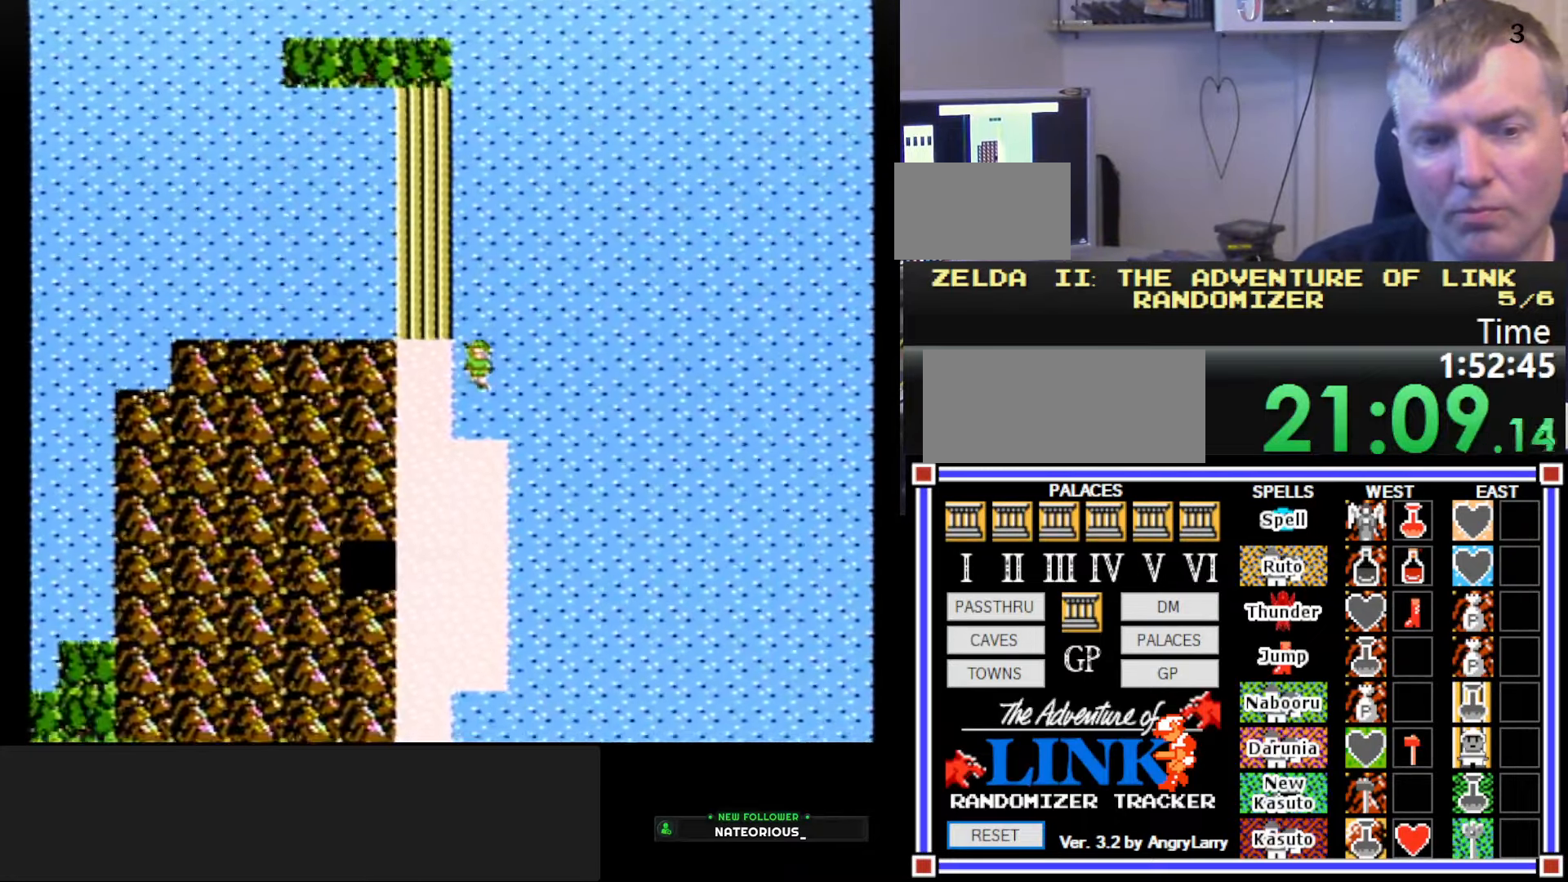
{"buttons": ["DPAD_DOWN"], "events": [[150, "DPAD_DOWN", "up"], [150, "DPAD_RIGHT", "down"], [283, "DPAD_RIGHT", "up"], [383, "DPAD_DOWN", "down"]]}
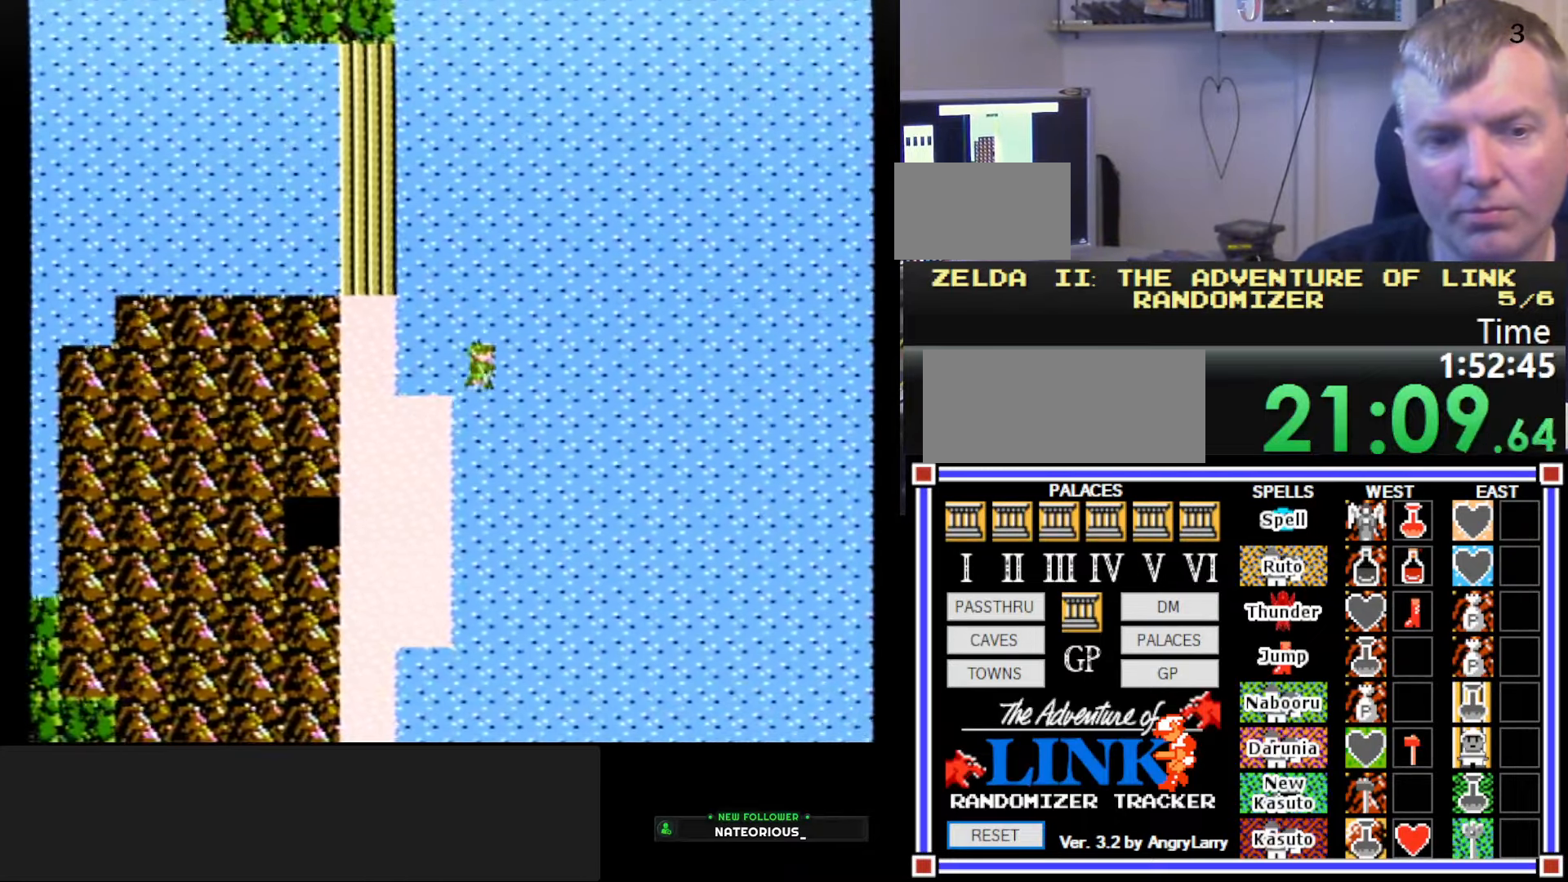
{"buttons": ["DPAD_DOWN"], "events": []}
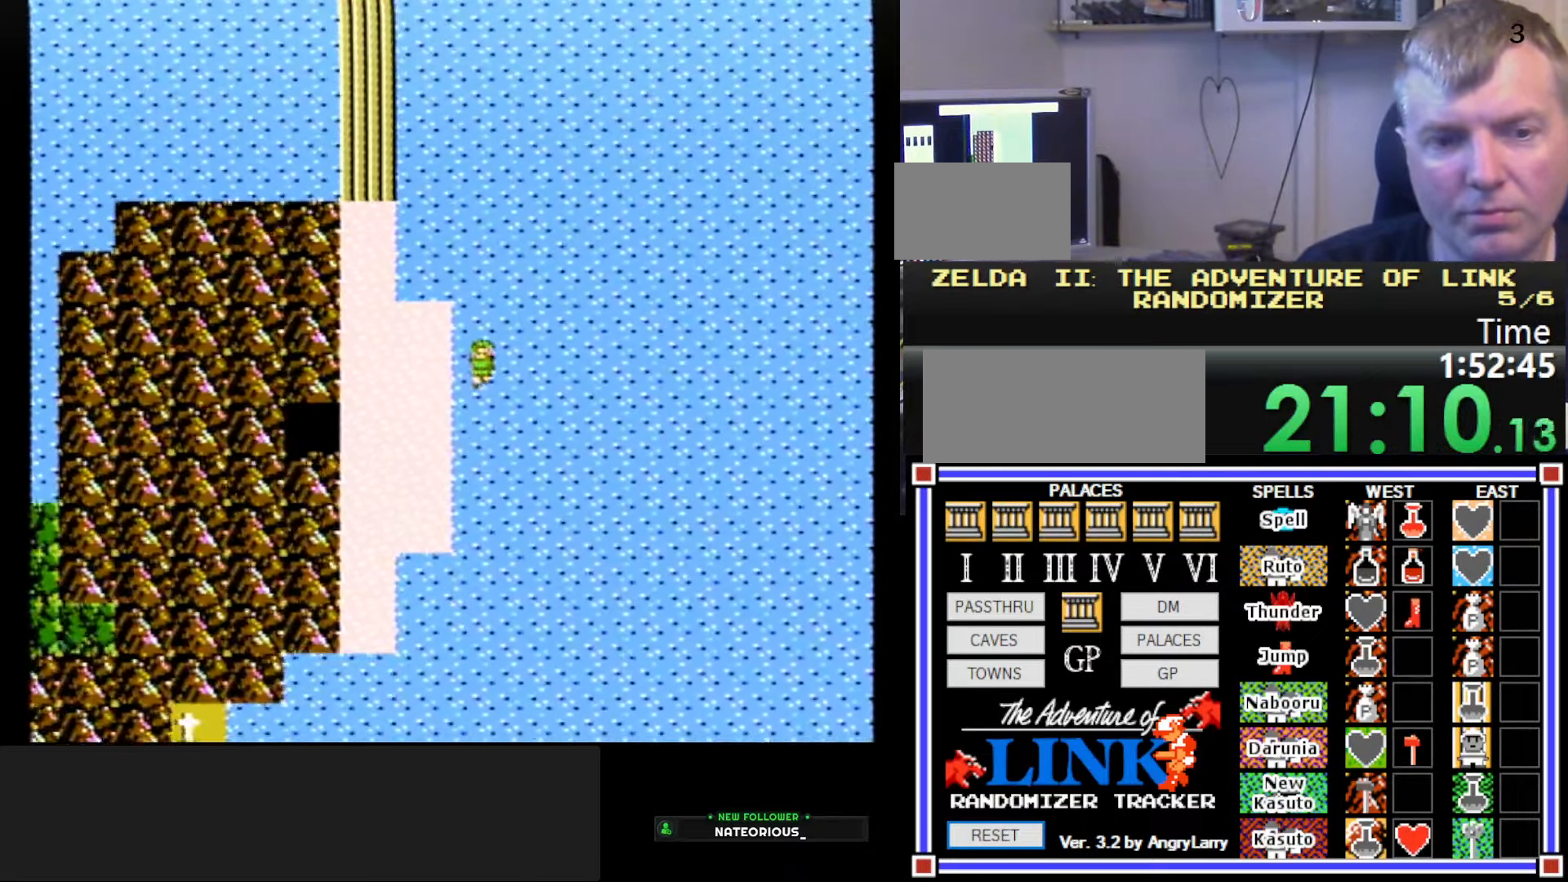
{"buttons": ["DPAD_LEFT"], "events": [[133, "DPAD_DOWN", "up"], [133, "DPAD_LEFT", "down"]]}
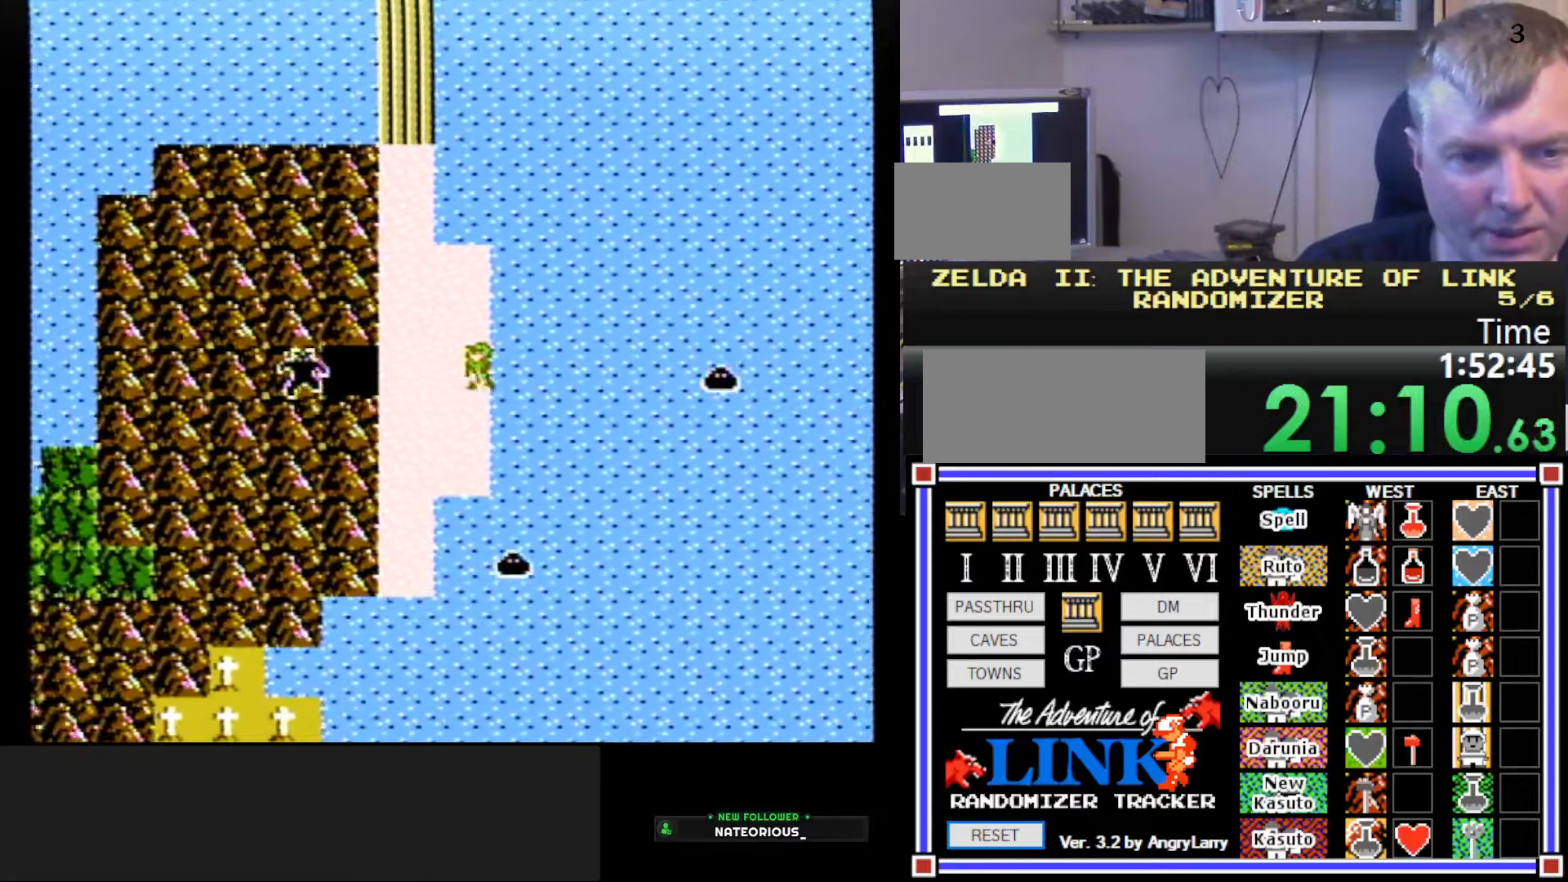
{"buttons": ["DPAD_LEFT"], "events": []}
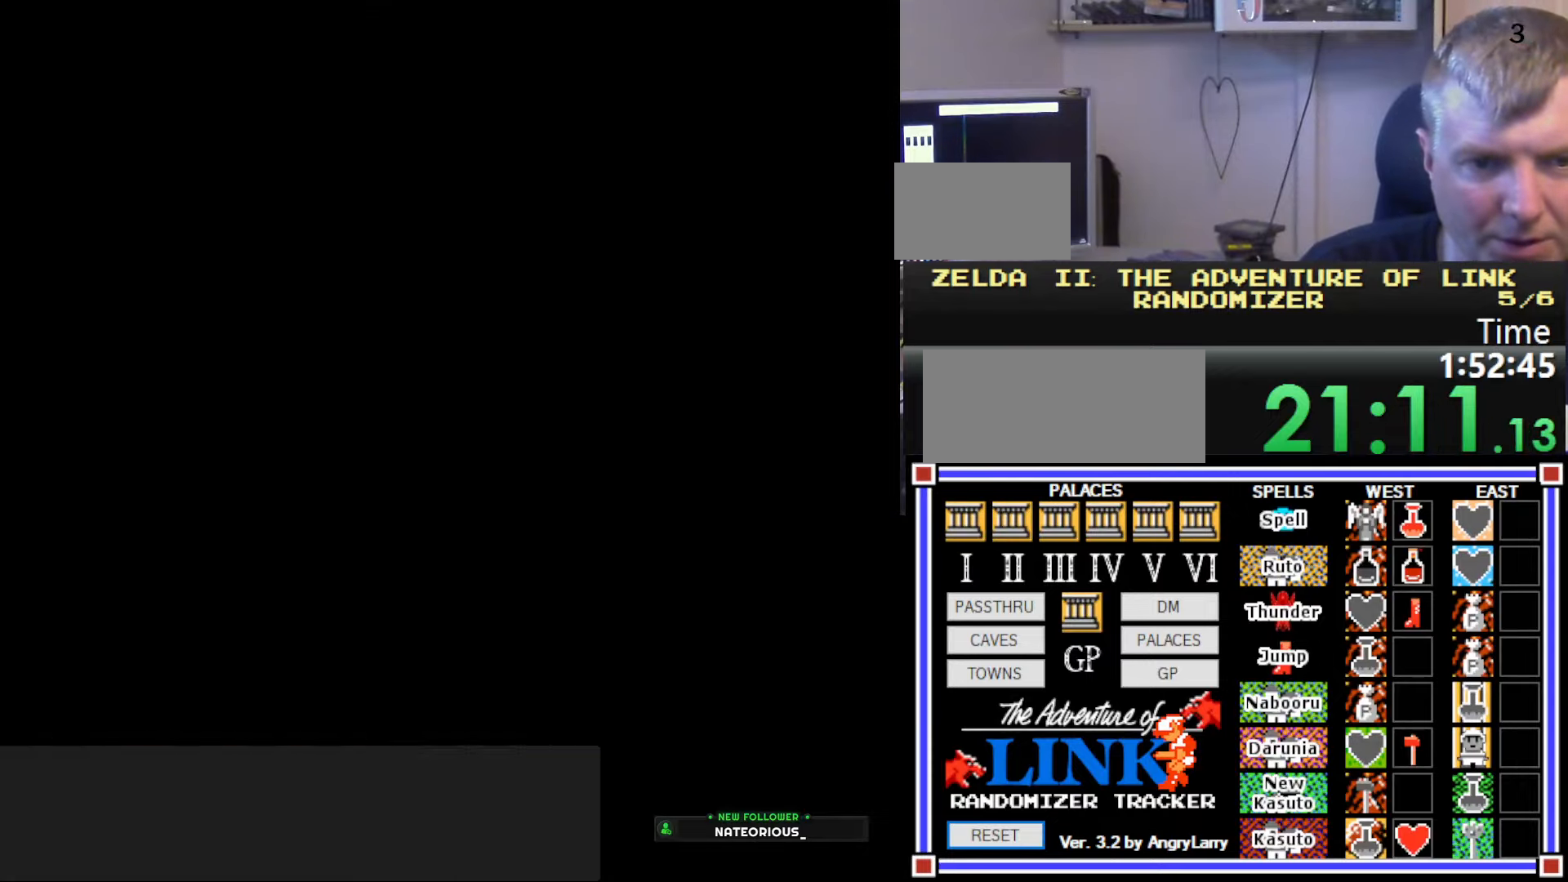
{"buttons": [], "events": [[184, "DPAD_LEFT", "up"]]}
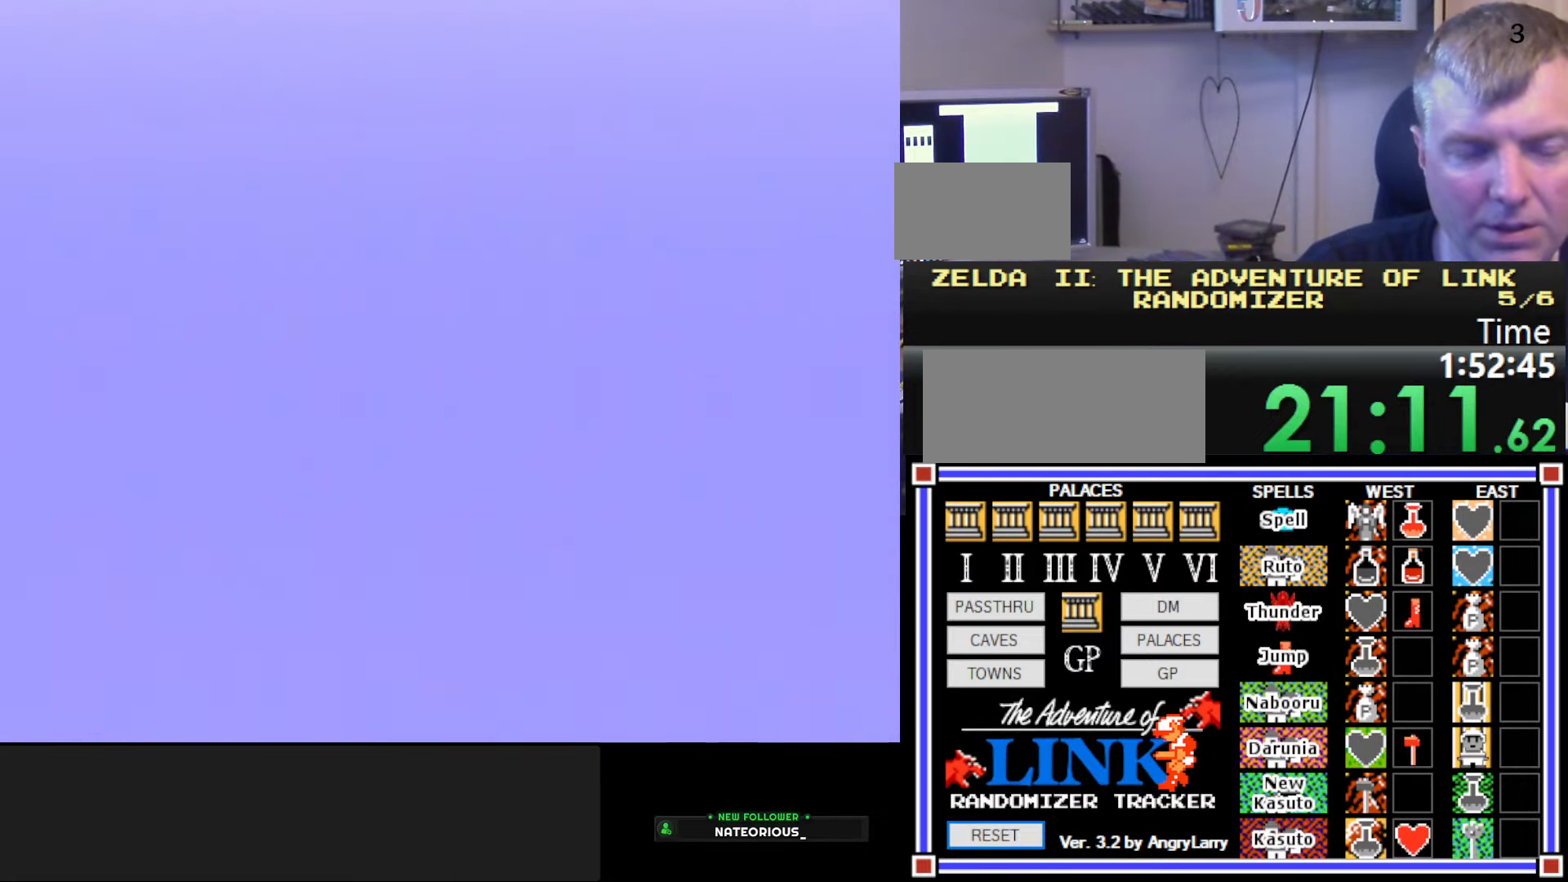
{"buttons": ["DPAD_LEFT"], "events": [[217, "DPAD_LEFT", "down"]]}
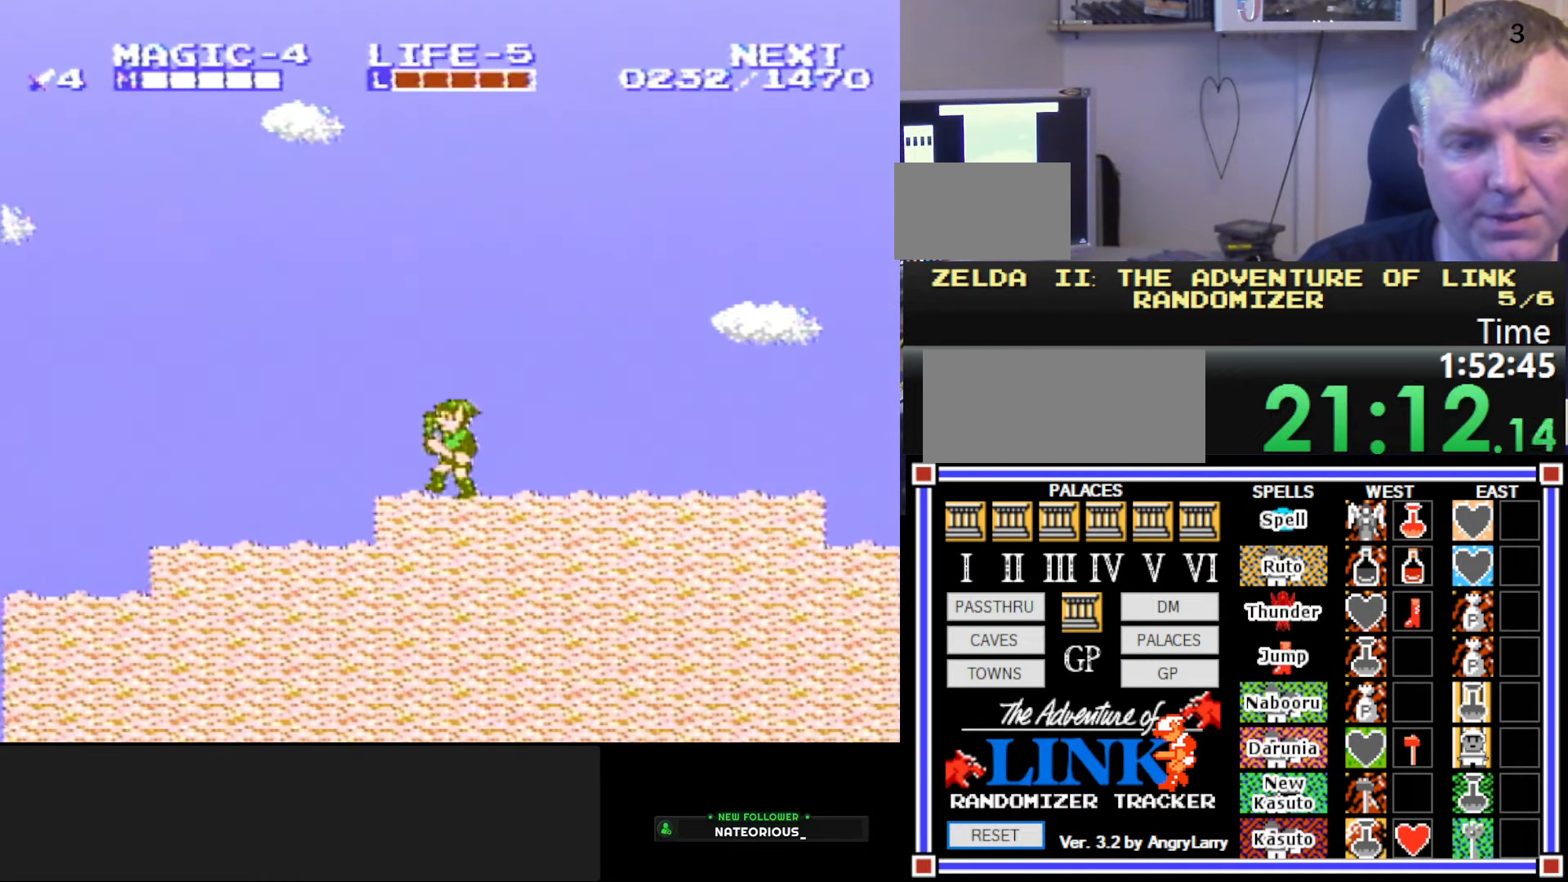
{"buttons": ["DPAD_LEFT"], "events": []}
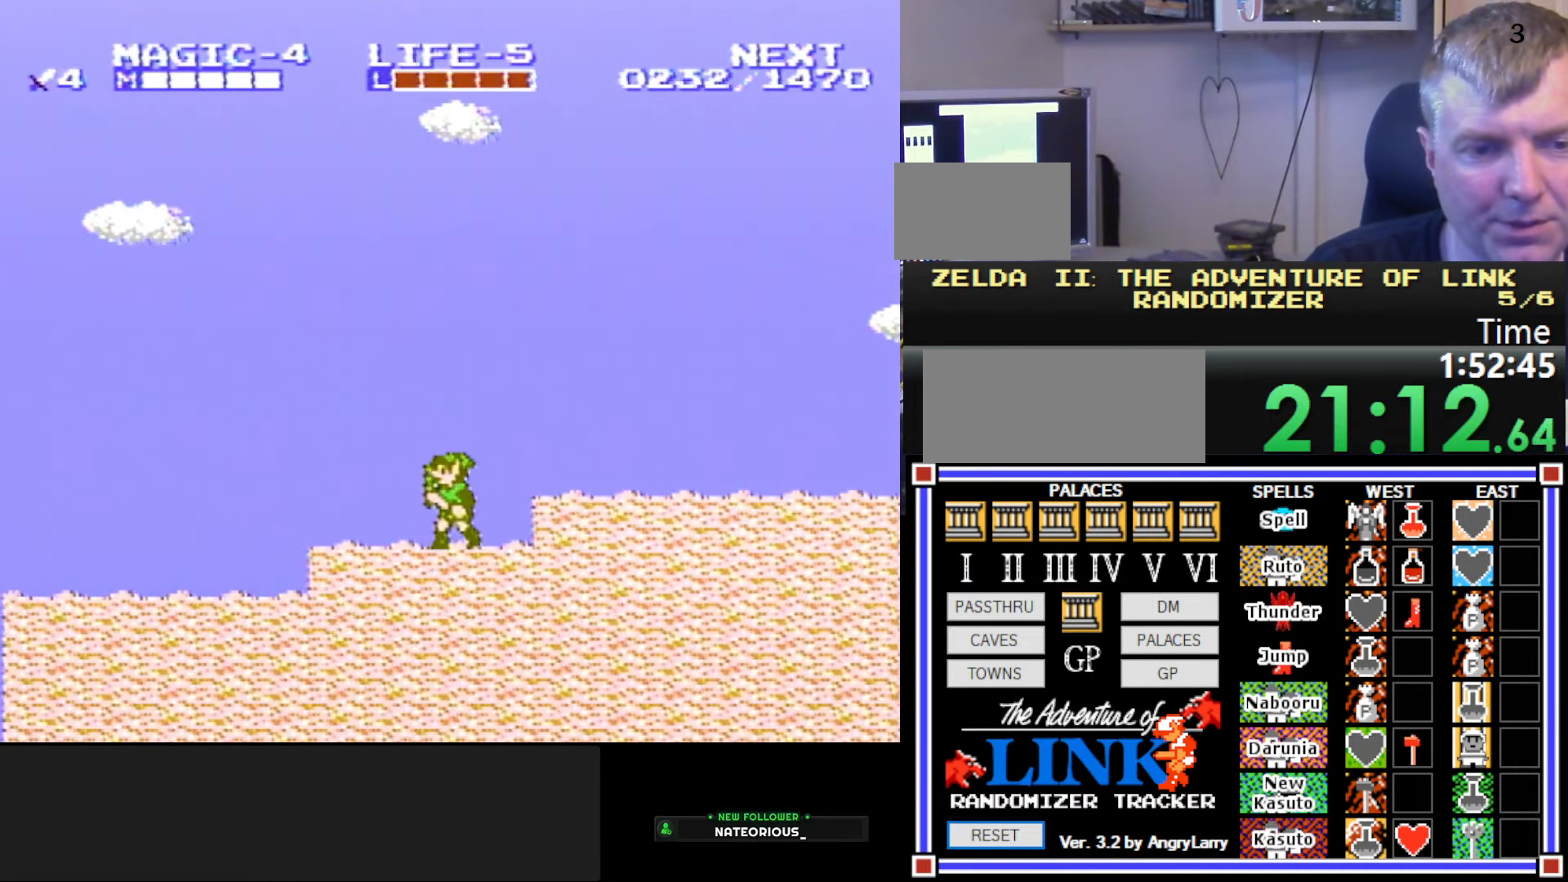
{"buttons": ["DPAD_LEFT"], "events": []}
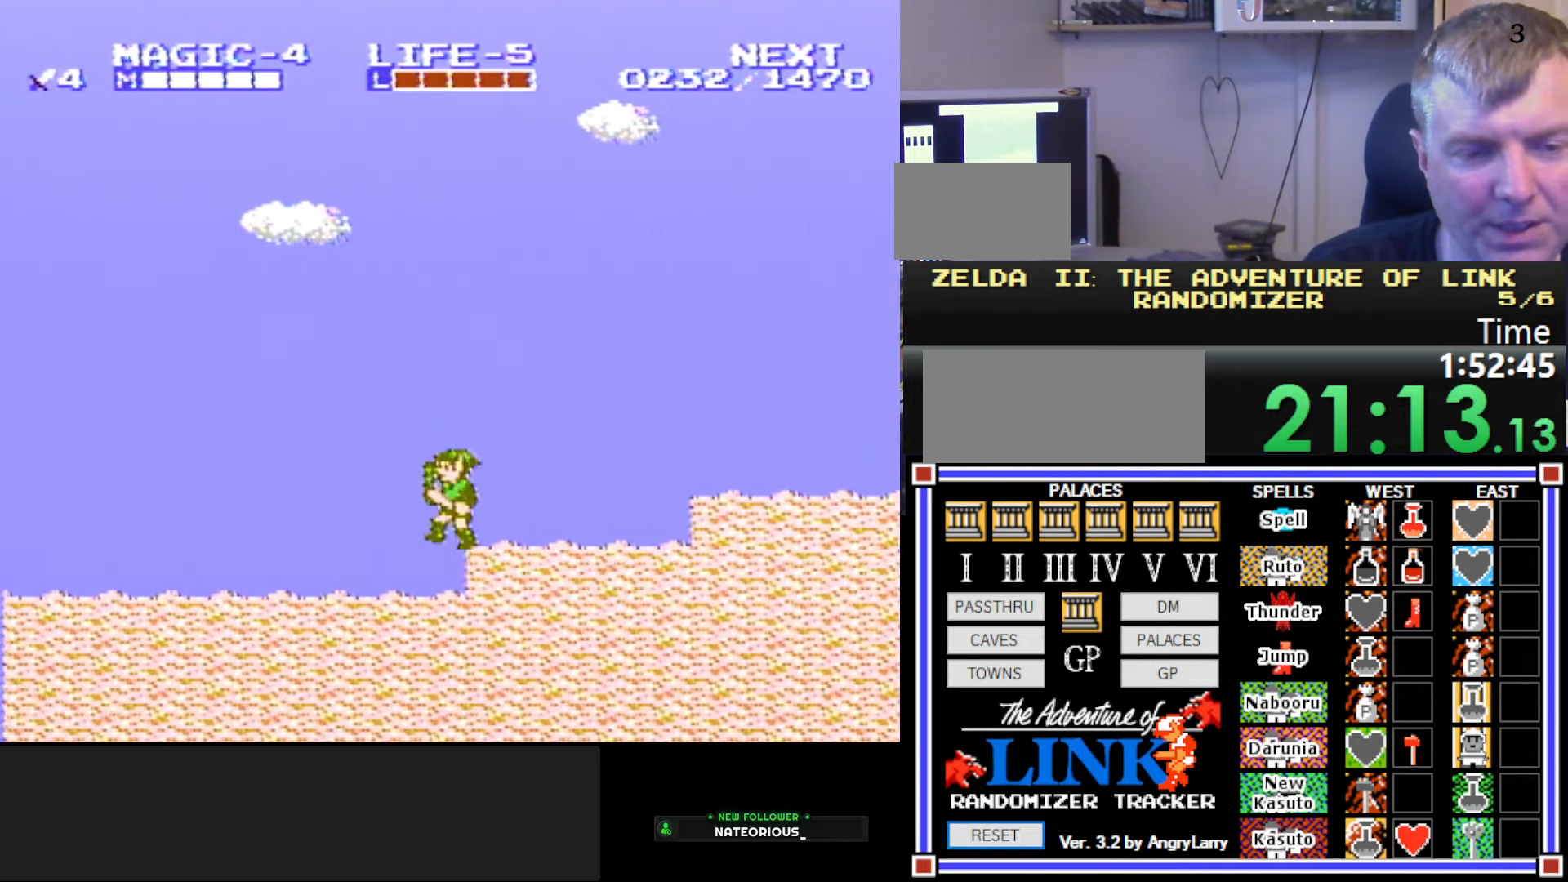
{"buttons": ["DPAD_LEFT"], "events": []}
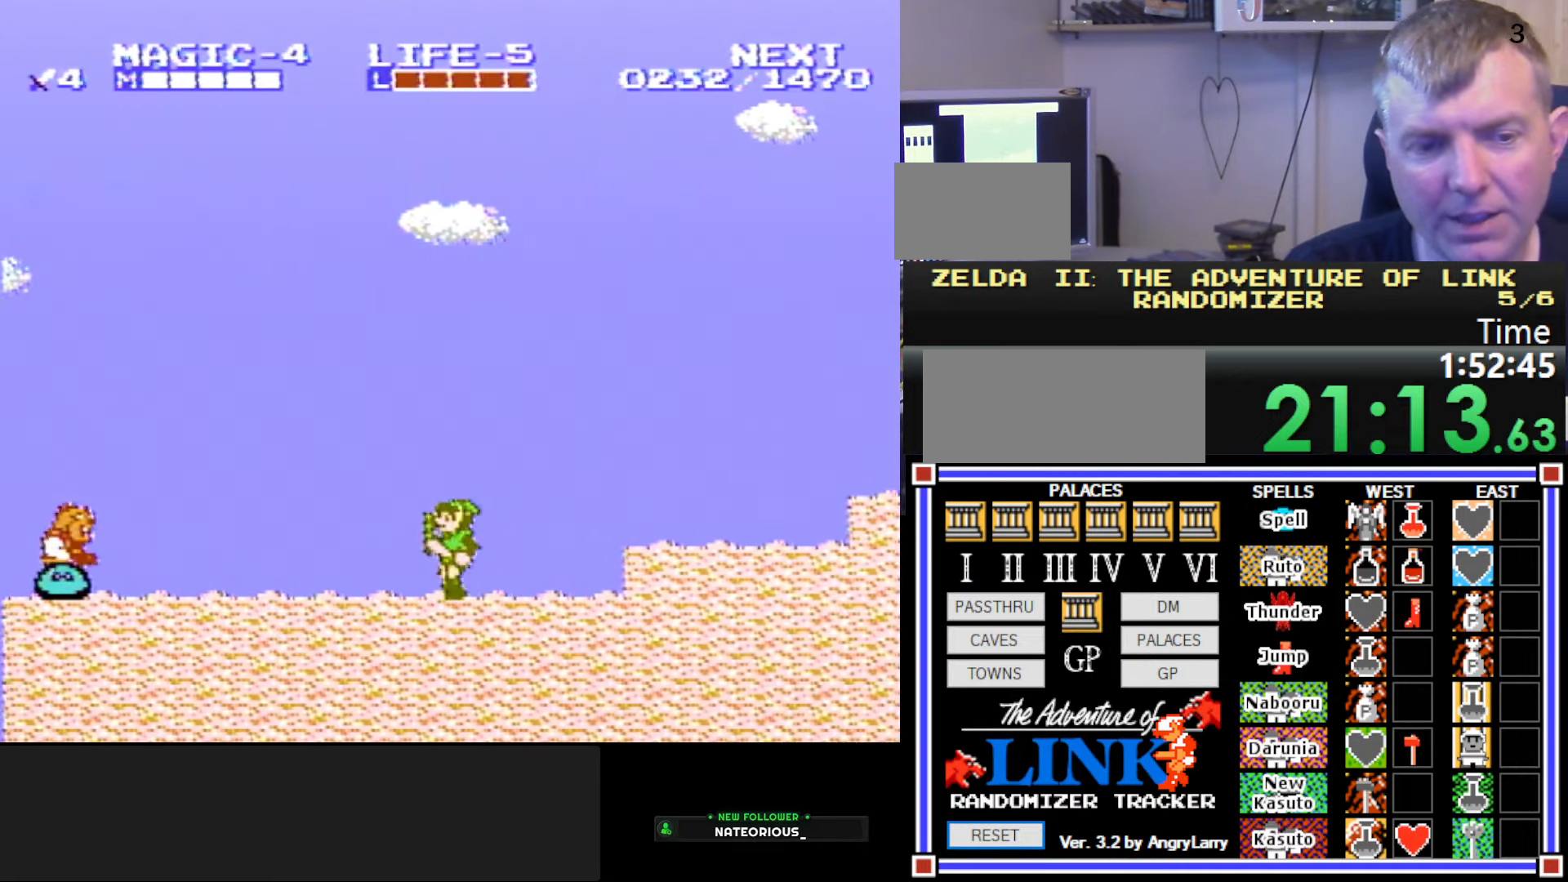
{"buttons": ["DPAD_LEFT"], "events": []}